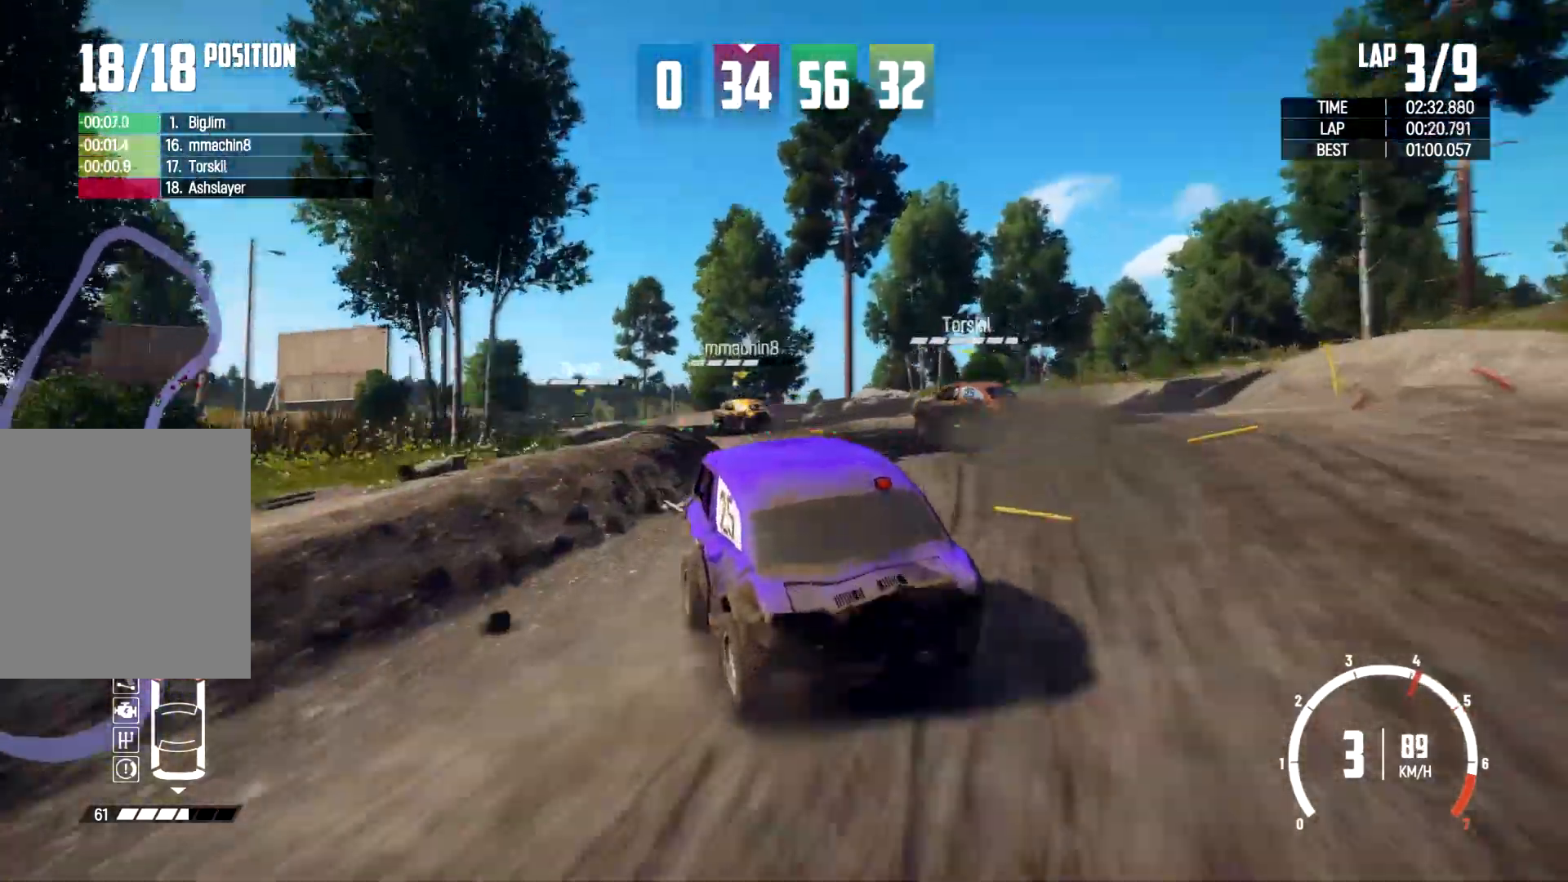
Gameplay with a controller (Xbox layout); each line is a JSON object with the inputs held at the frame after it (dt_ms = milliseconds from this image to that frame). "events" lists button and stick changes between this image and that frame as [ms after this image, input, new state], when the widget could be followed in between. Not read: HOME R2 R3.
{"dt_ms": 500, "buttons": [], "left_stick": "center", "right_stick": "center", "events": []}
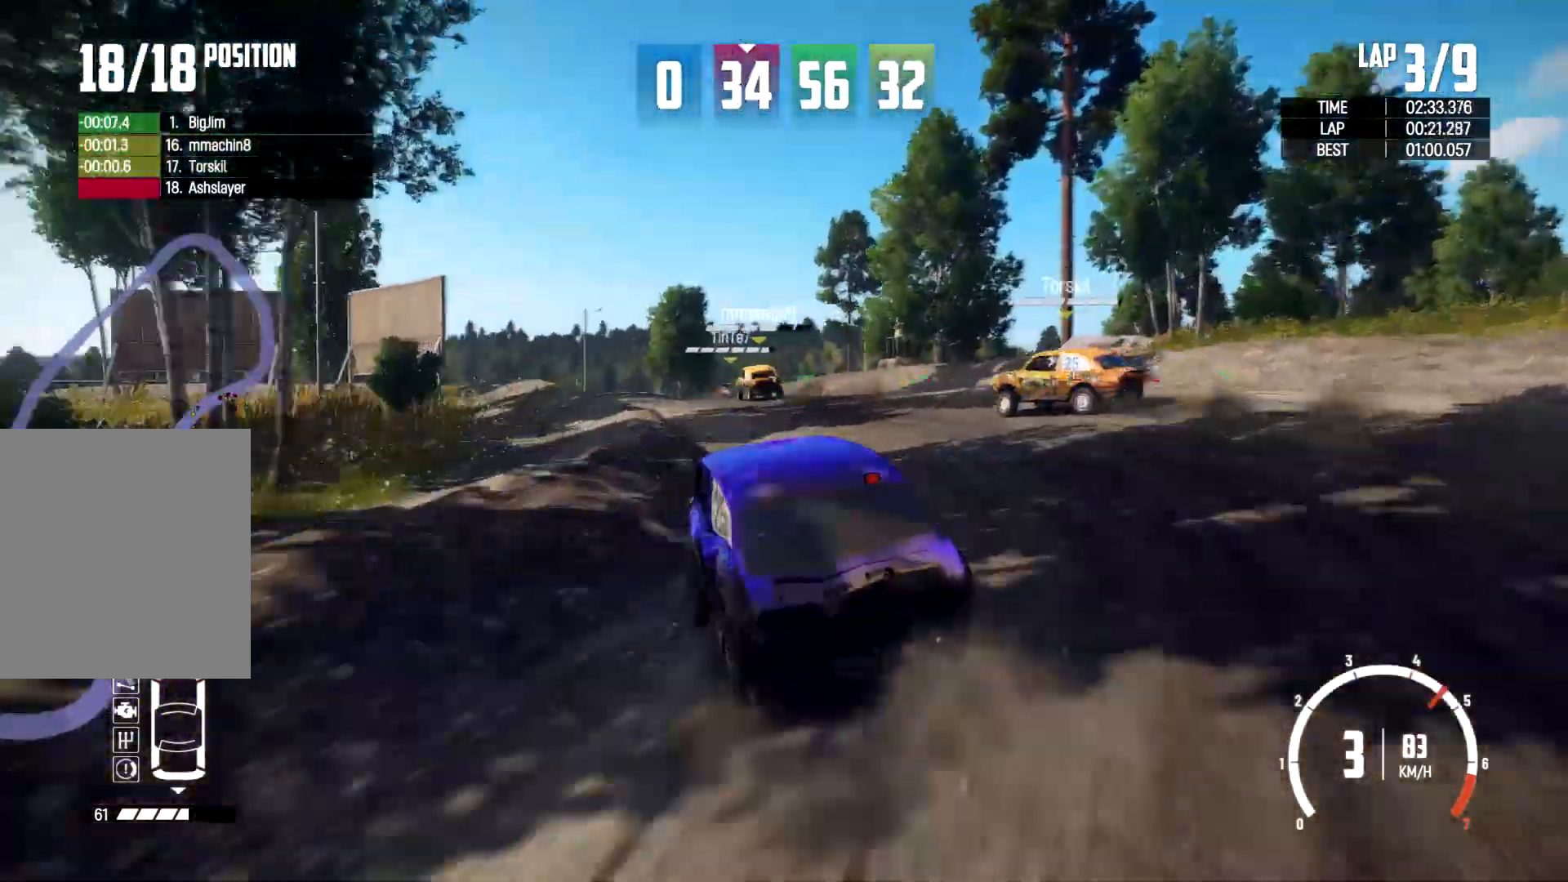
{"dt_ms": 500, "buttons": [], "left_stick": "center", "right_stick": "center", "events": []}
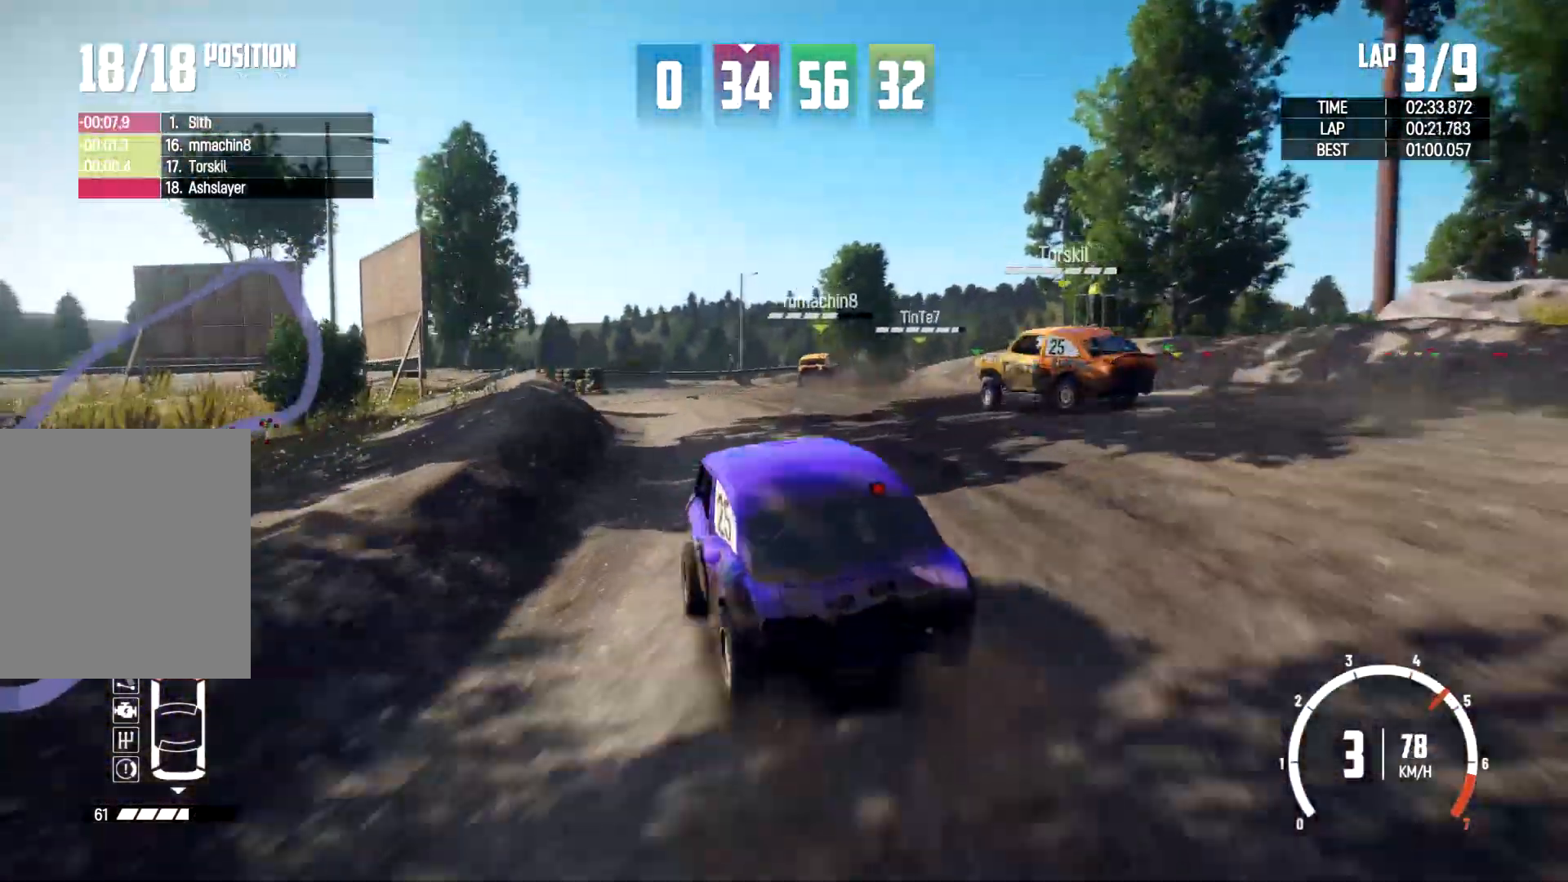
{"dt_ms": 1000, "buttons": [], "left_stick": "center", "right_stick": "center"}
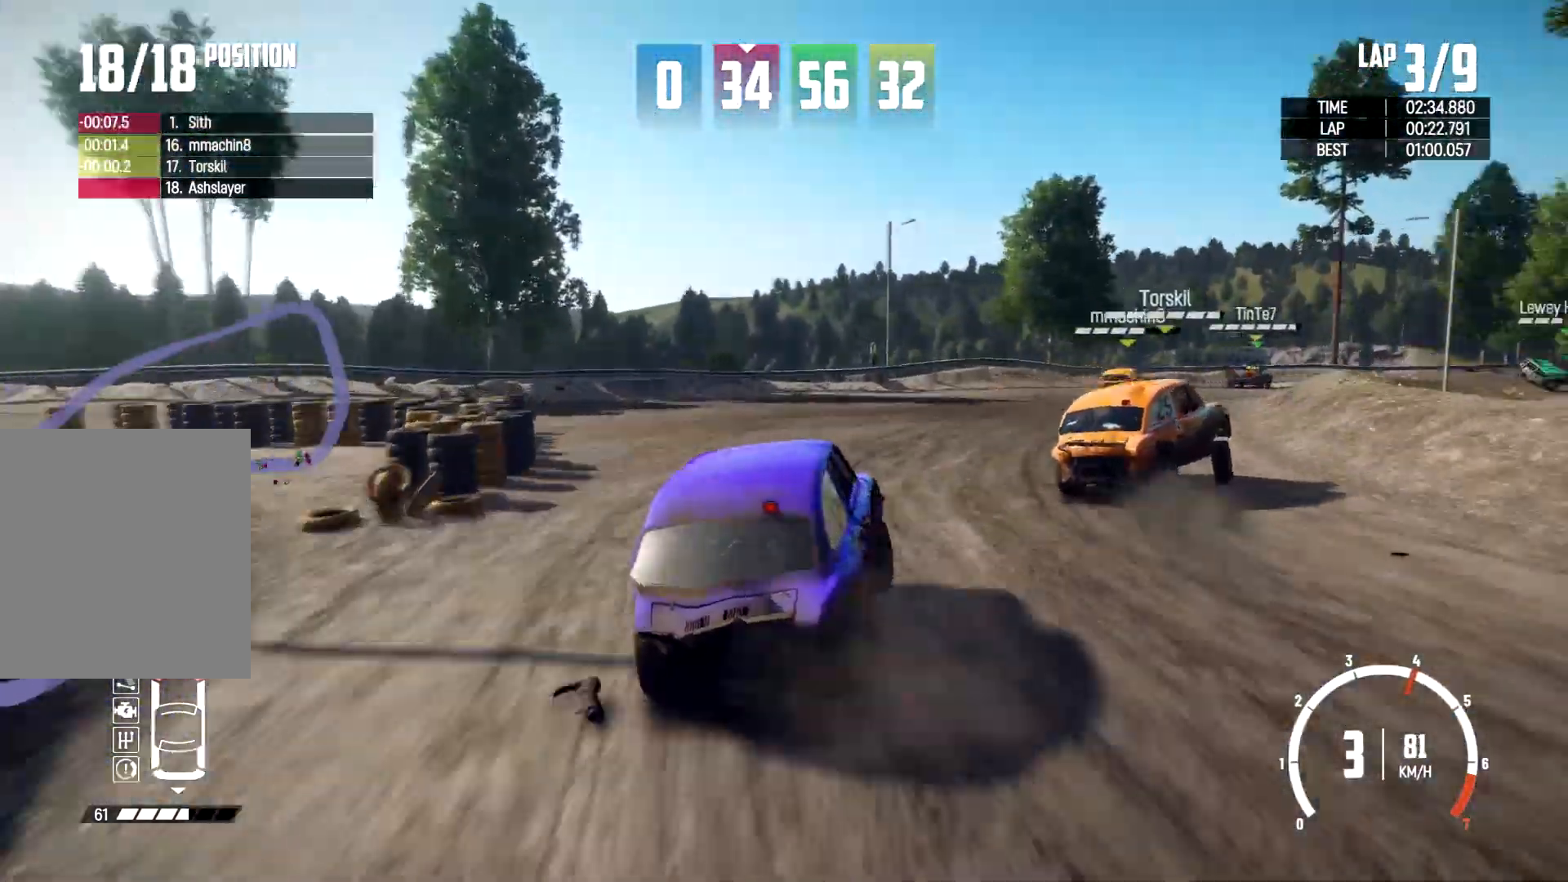
{"dt_ms": 500, "buttons": [], "left_stick": "left", "right_stick": "center", "events": [[100, "left_stick", "right"], [267, "left_stick", "center"], [500, "left_stick", "left"]]}
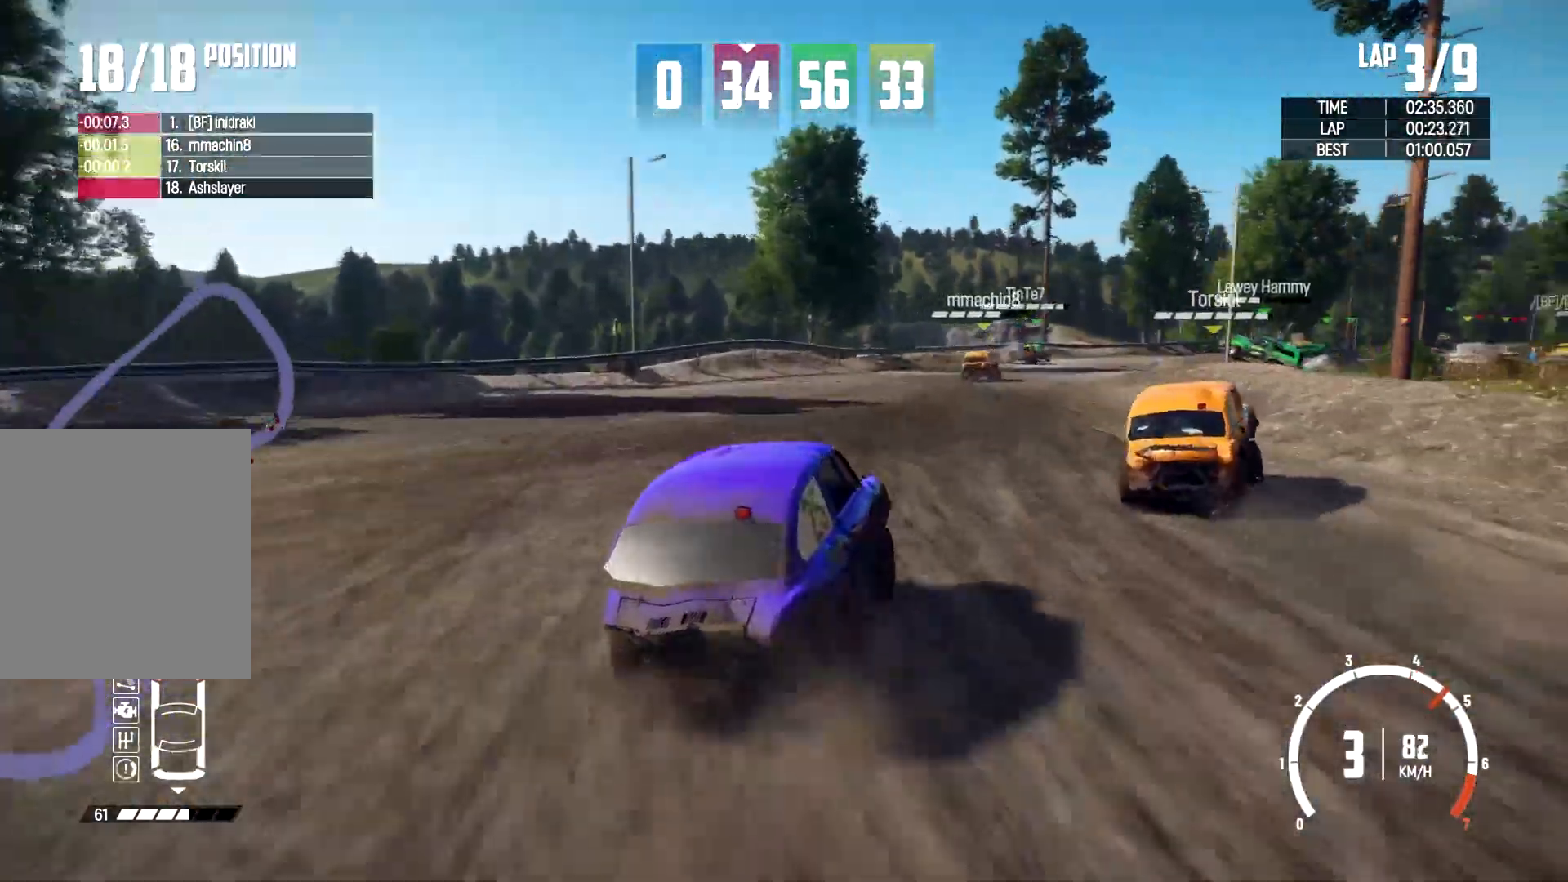
{"dt_ms": 500, "buttons": [], "left_stick": "center", "right_stick": "center", "events": [[233, "left_stick", "center"]]}
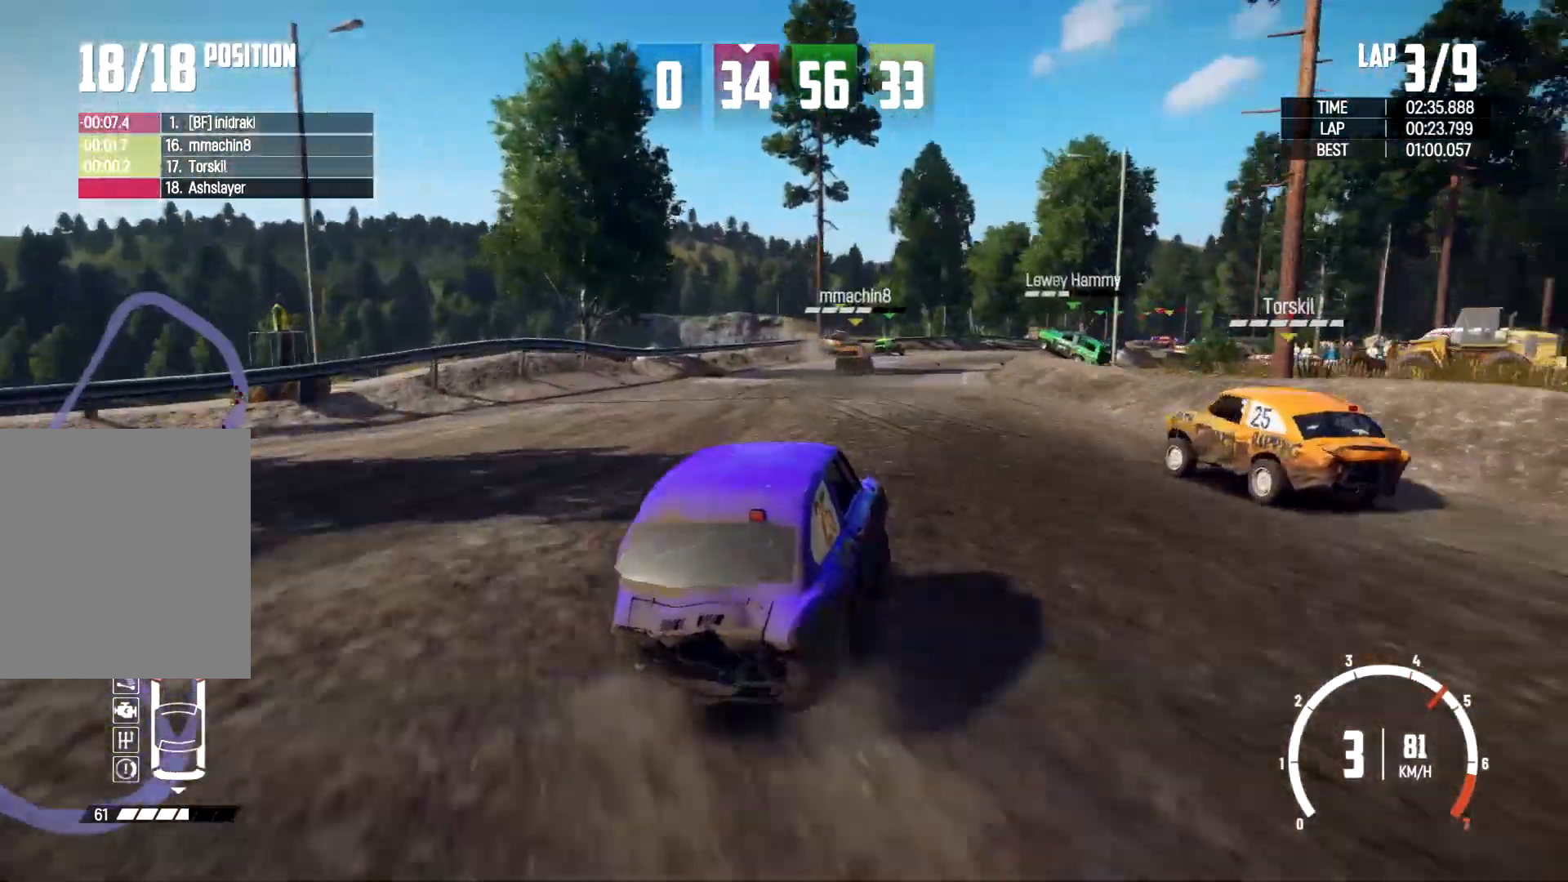
{"dt_ms": 500, "buttons": [], "left_stick": "right", "right_stick": "center", "events": [[33, "left_stick", "left"], [233, "left_stick", "center"], [500, "left_stick", "right"]]}
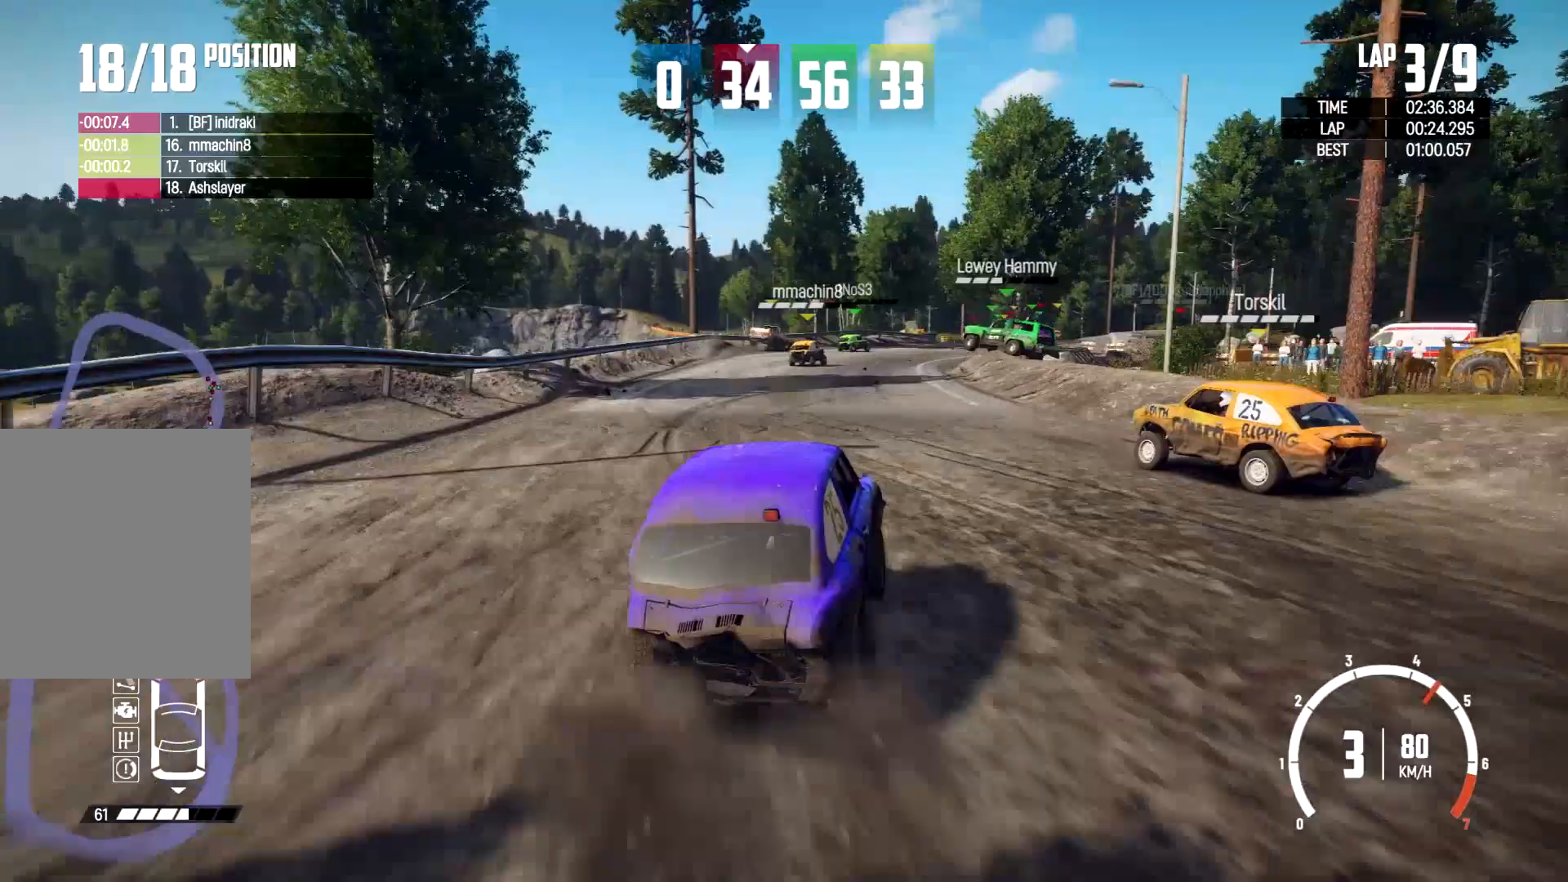
{"dt_ms": 500, "buttons": [], "left_stick": "left", "right_stick": "center", "events": [[67, "left_stick", "center"], [433, "left_stick", "left"]]}
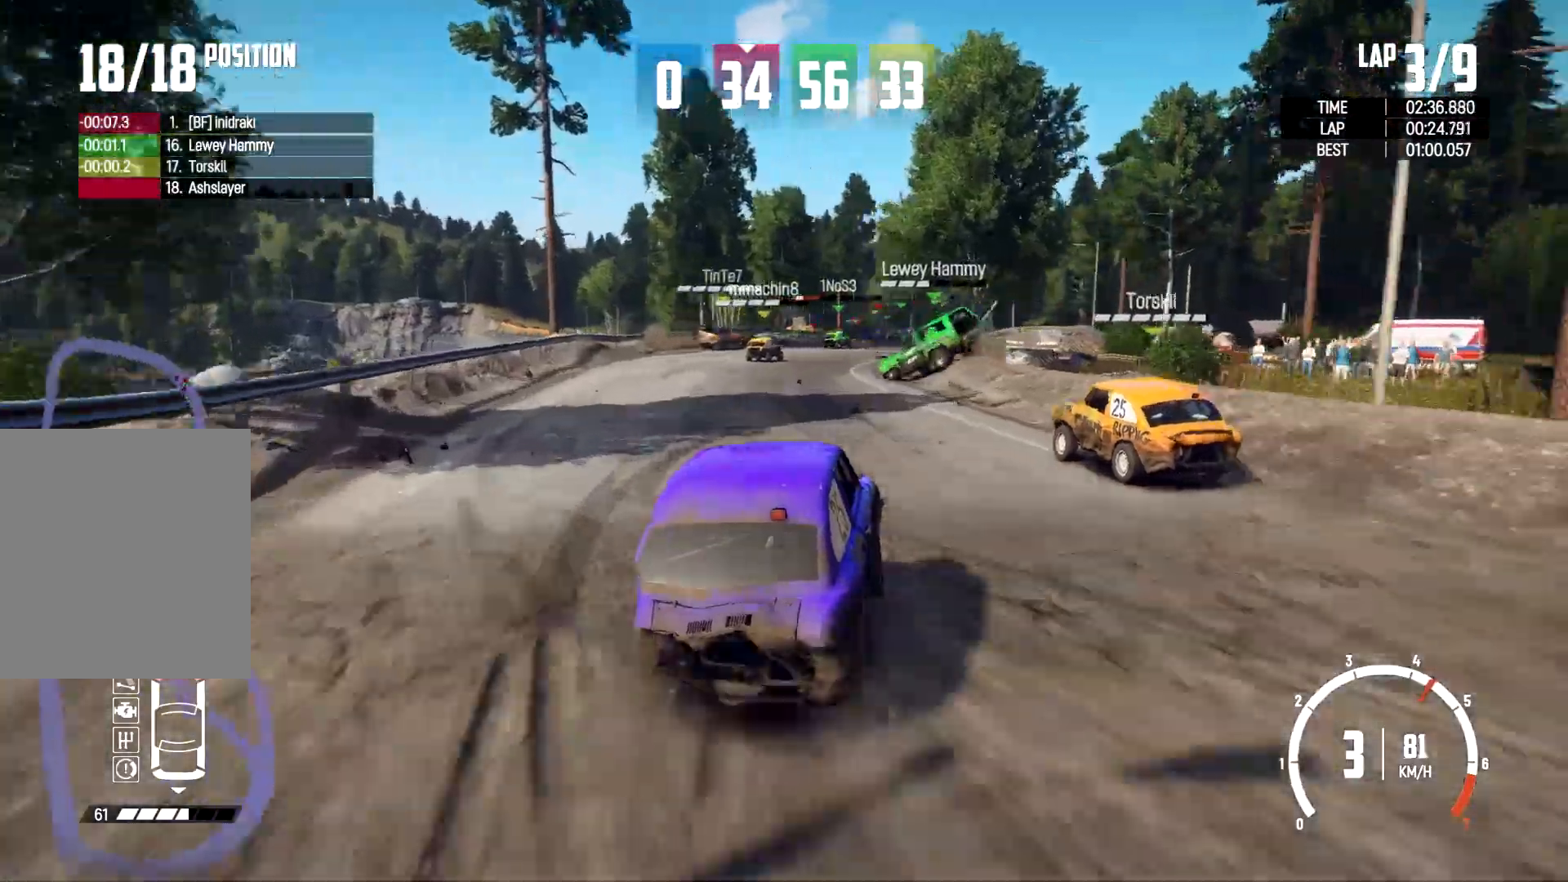
{"dt_ms": 1000, "buttons": [], "left_stick": "left", "right_stick": "center"}
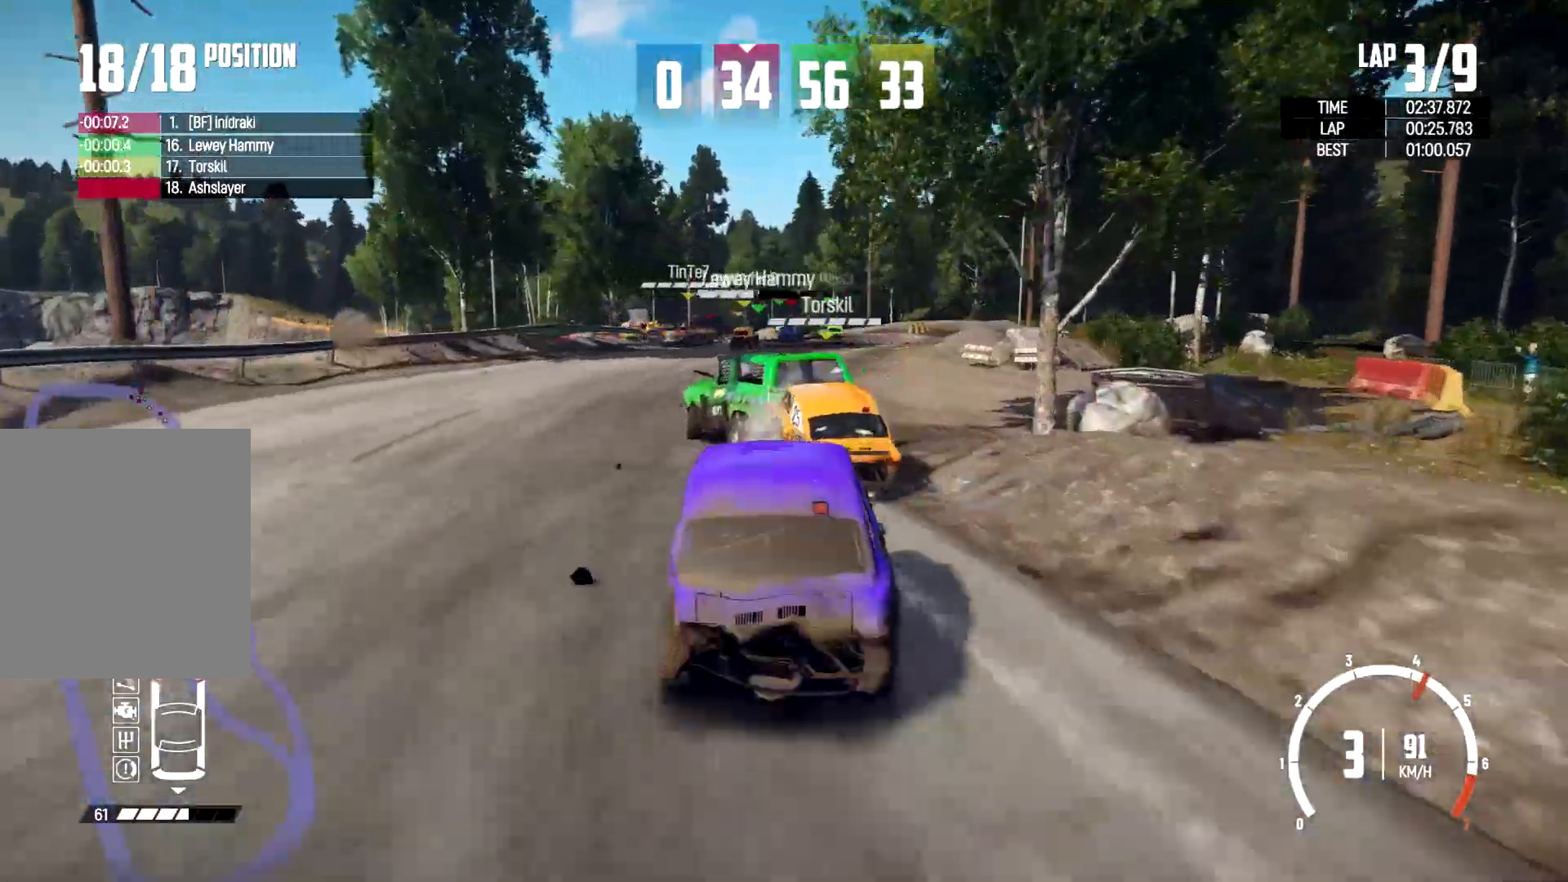
{"dt_ms": 500, "buttons": [], "left_stick": "center", "right_stick": "center", "events": [[167, "left_stick", "center"], [400, "left_stick", "right"], [500, "left_stick", "center"]]}
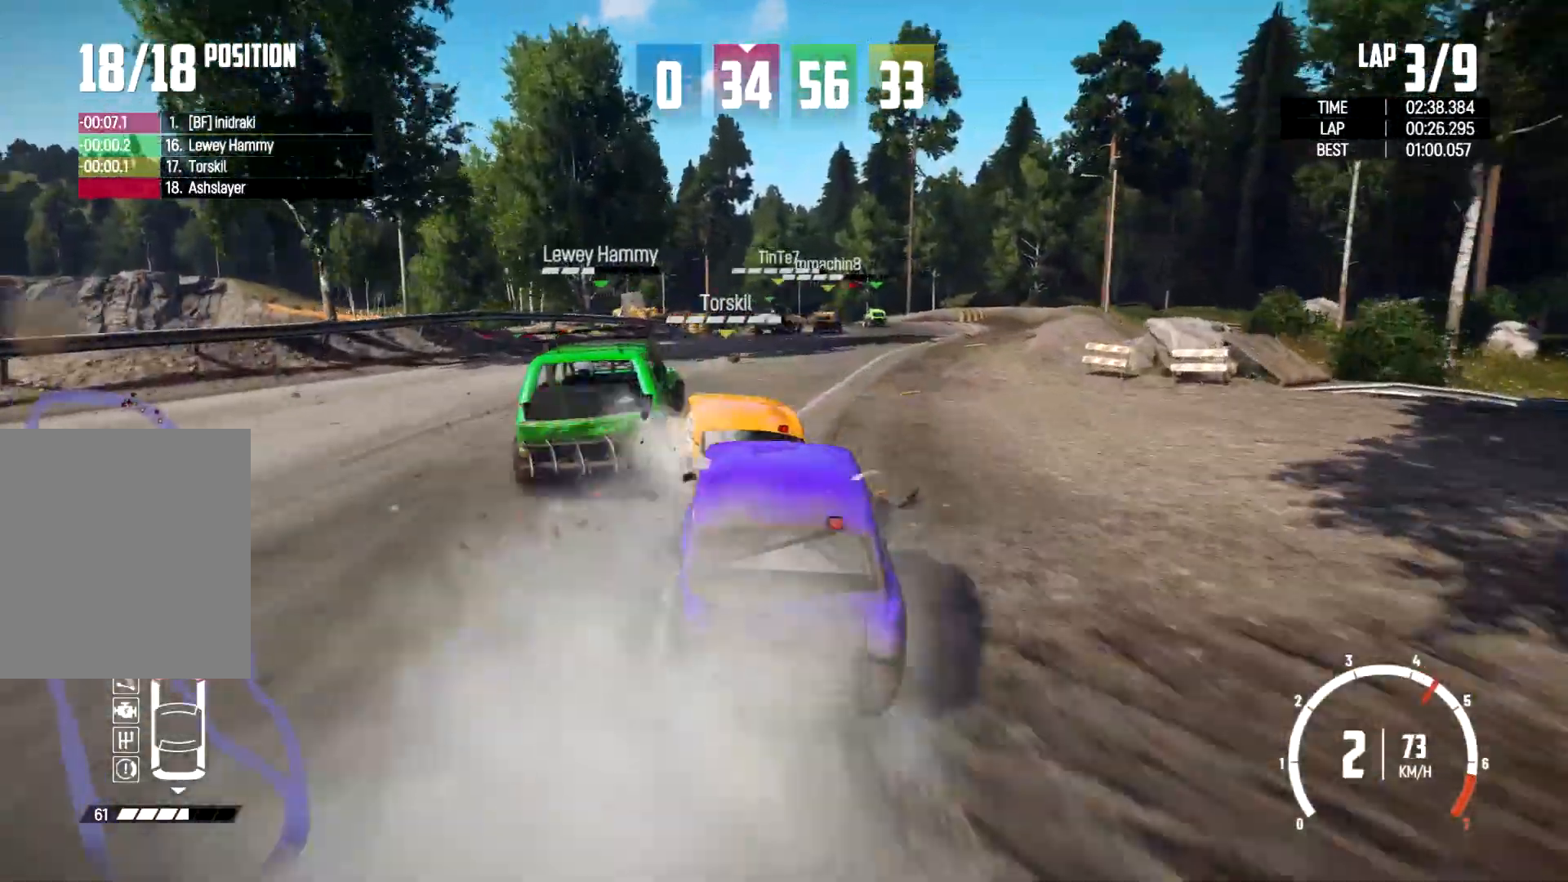
{"dt_ms": 500, "buttons": [], "left_stick": "up-left", "right_stick": "center", "events": [[133, "left_stick", "left"], [267, "left_stick", "up-left"]]}
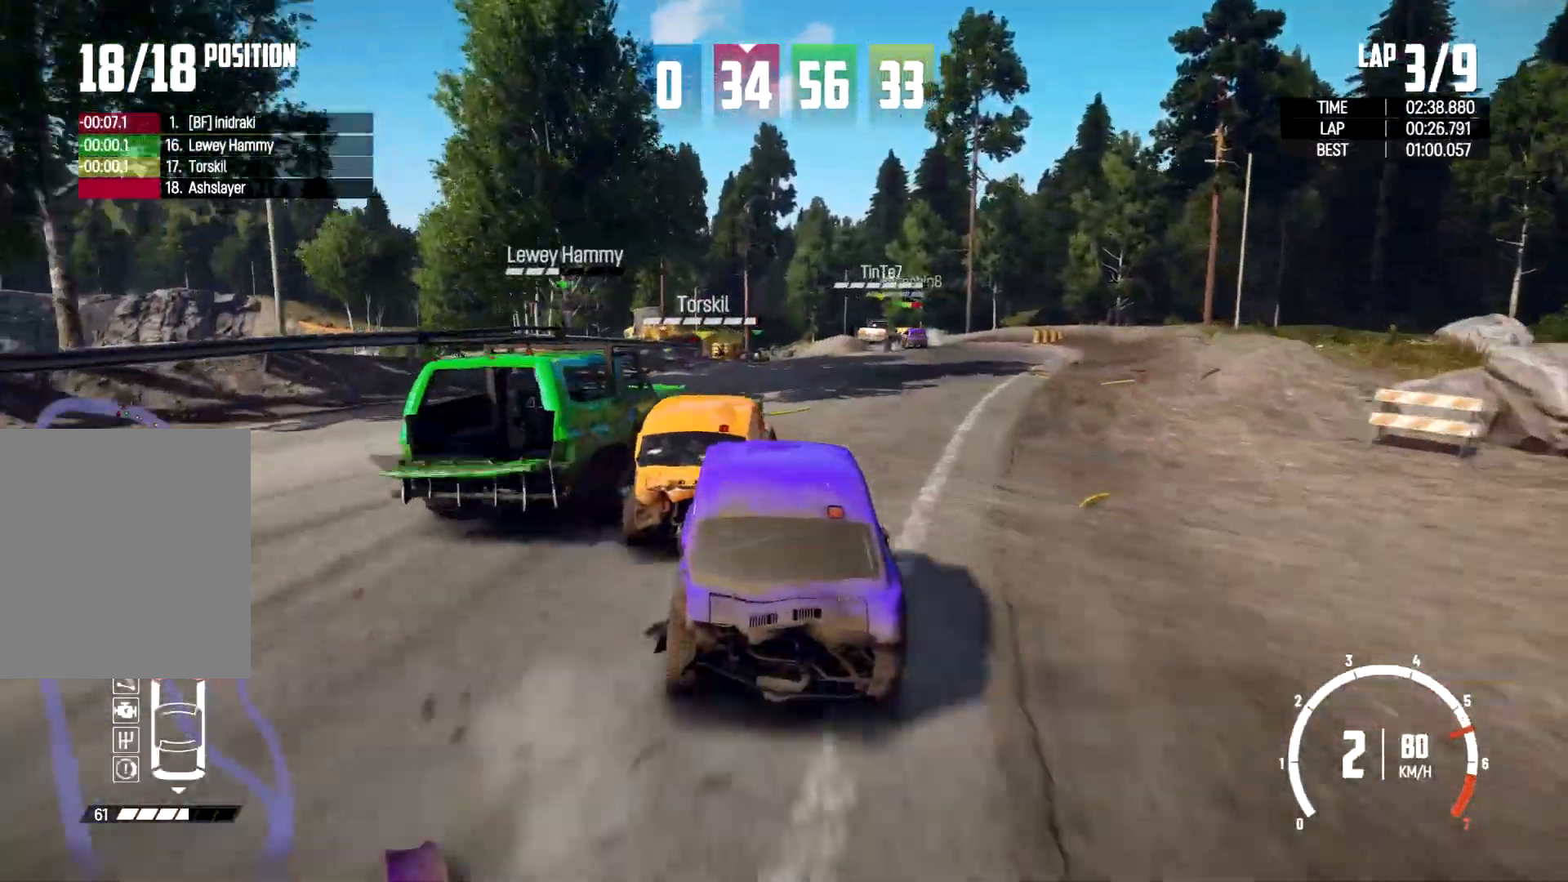
{"dt_ms": 500, "buttons": [], "left_stick": "left", "right_stick": "center", "events": [[233, "left_stick", "left"]]}
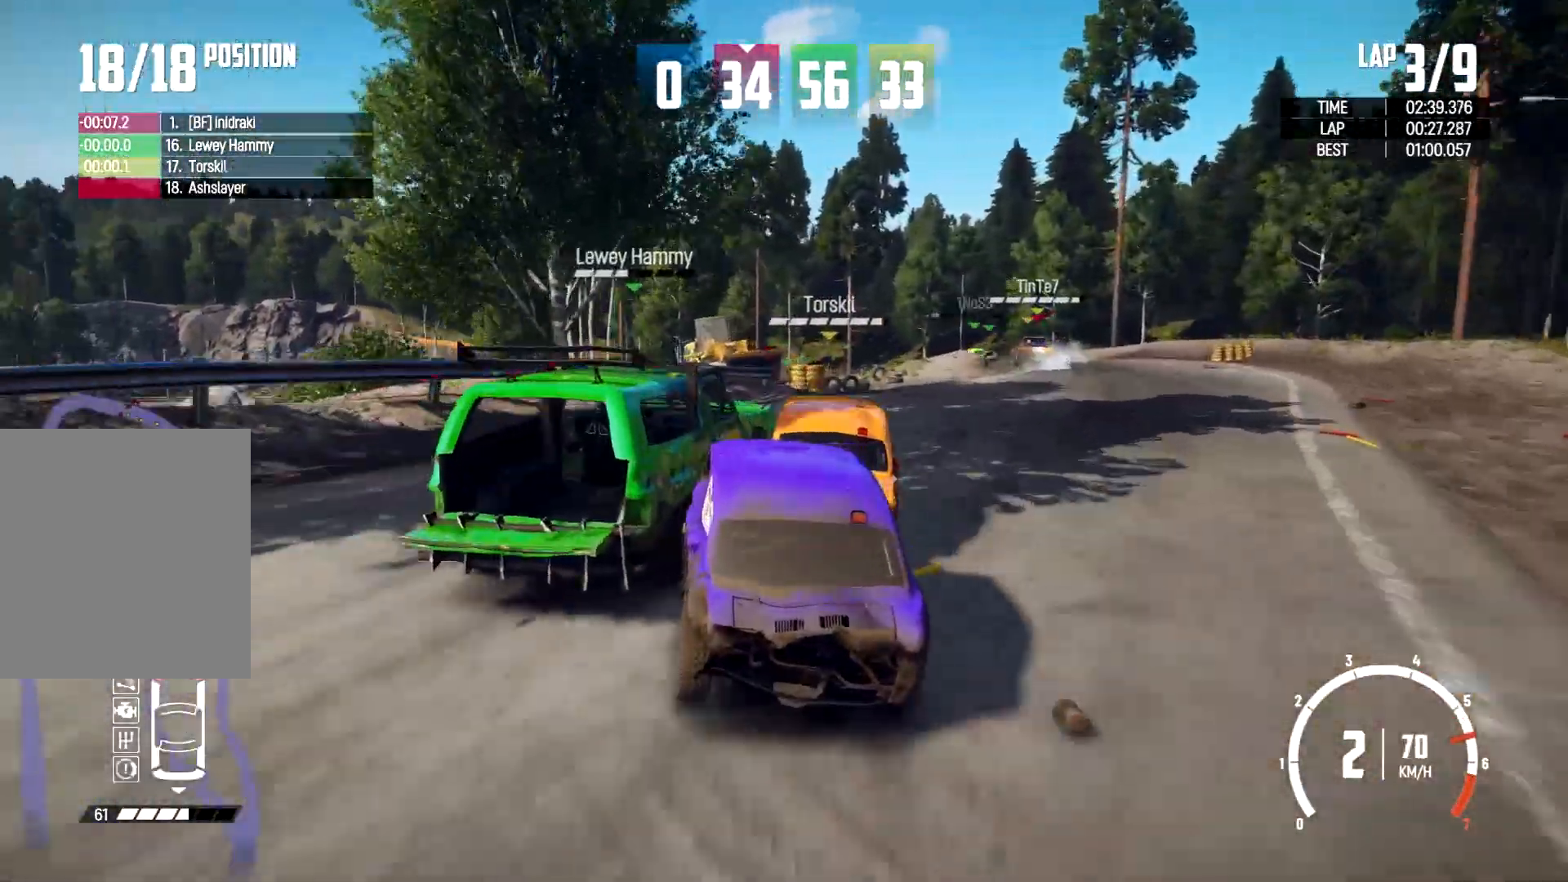
{"dt_ms": 500, "buttons": [], "left_stick": "left", "right_stick": "center", "events": []}
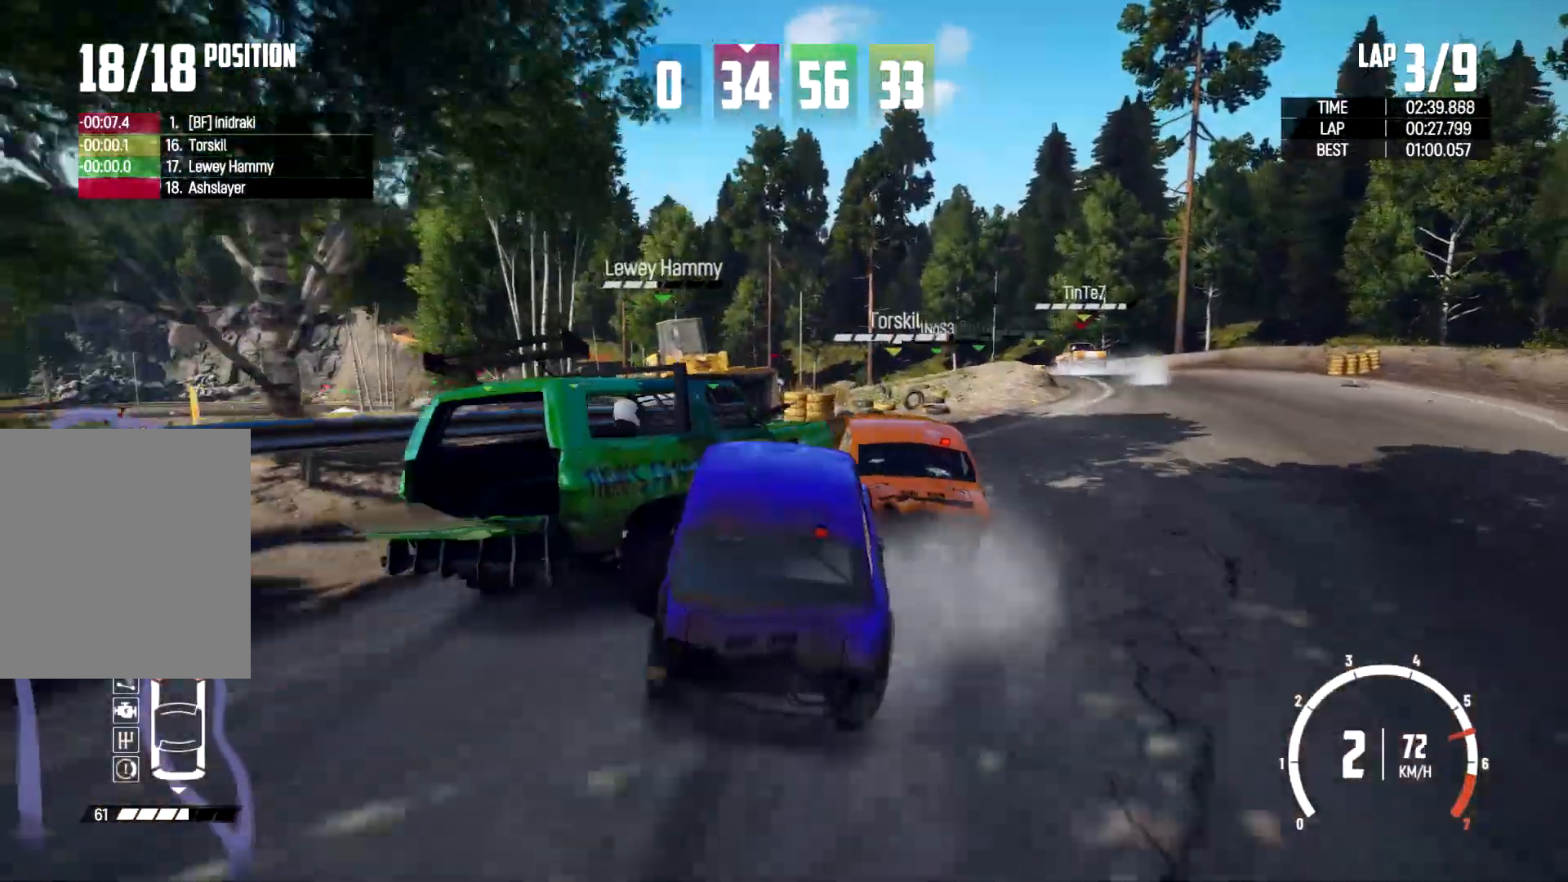
{"dt_ms": 500, "buttons": [], "left_stick": "left", "right_stick": "center"}
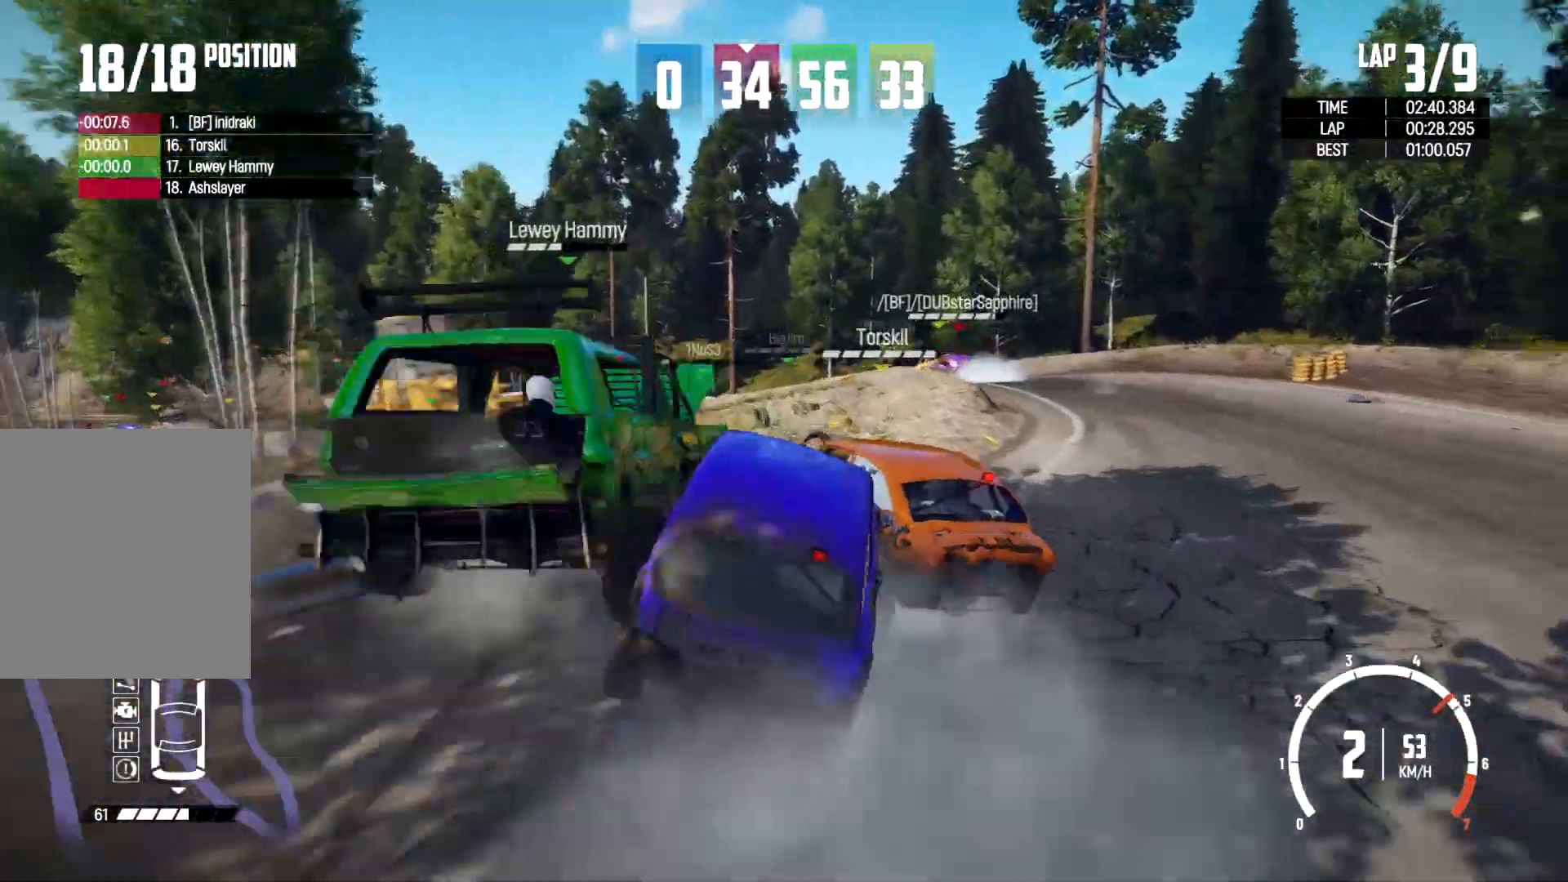
{"dt_ms": 500, "buttons": [], "left_stick": "left", "right_stick": "center", "events": [[300, "left_stick", "up-left"], [433, "left_stick", "left"]]}
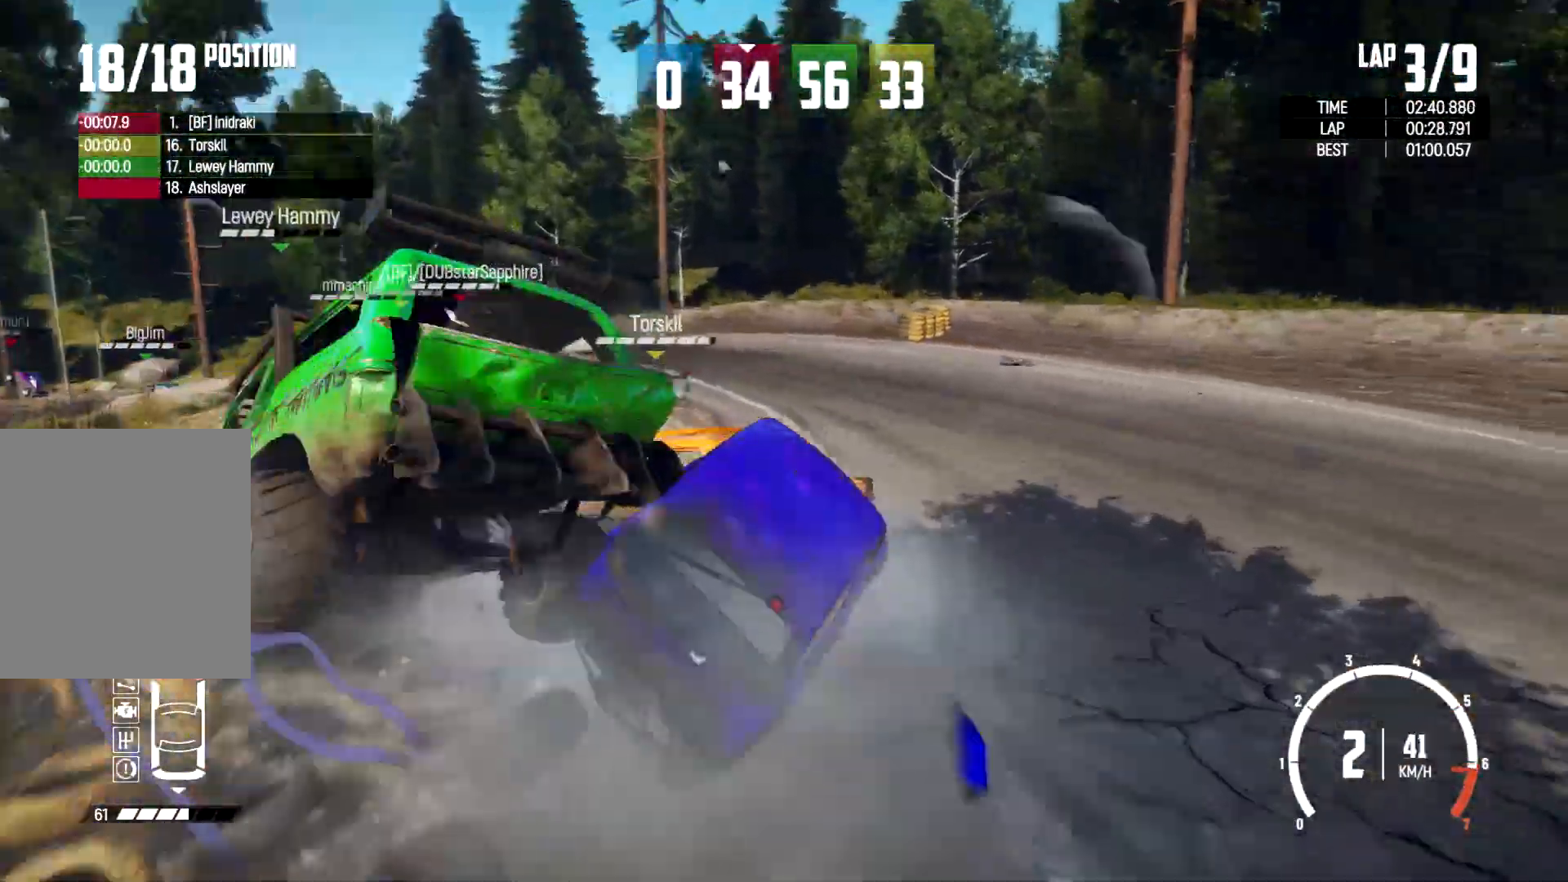
{"dt_ms": 500, "buttons": [], "left_stick": "center", "right_stick": "center", "events": [[500, "left_stick", "center"]]}
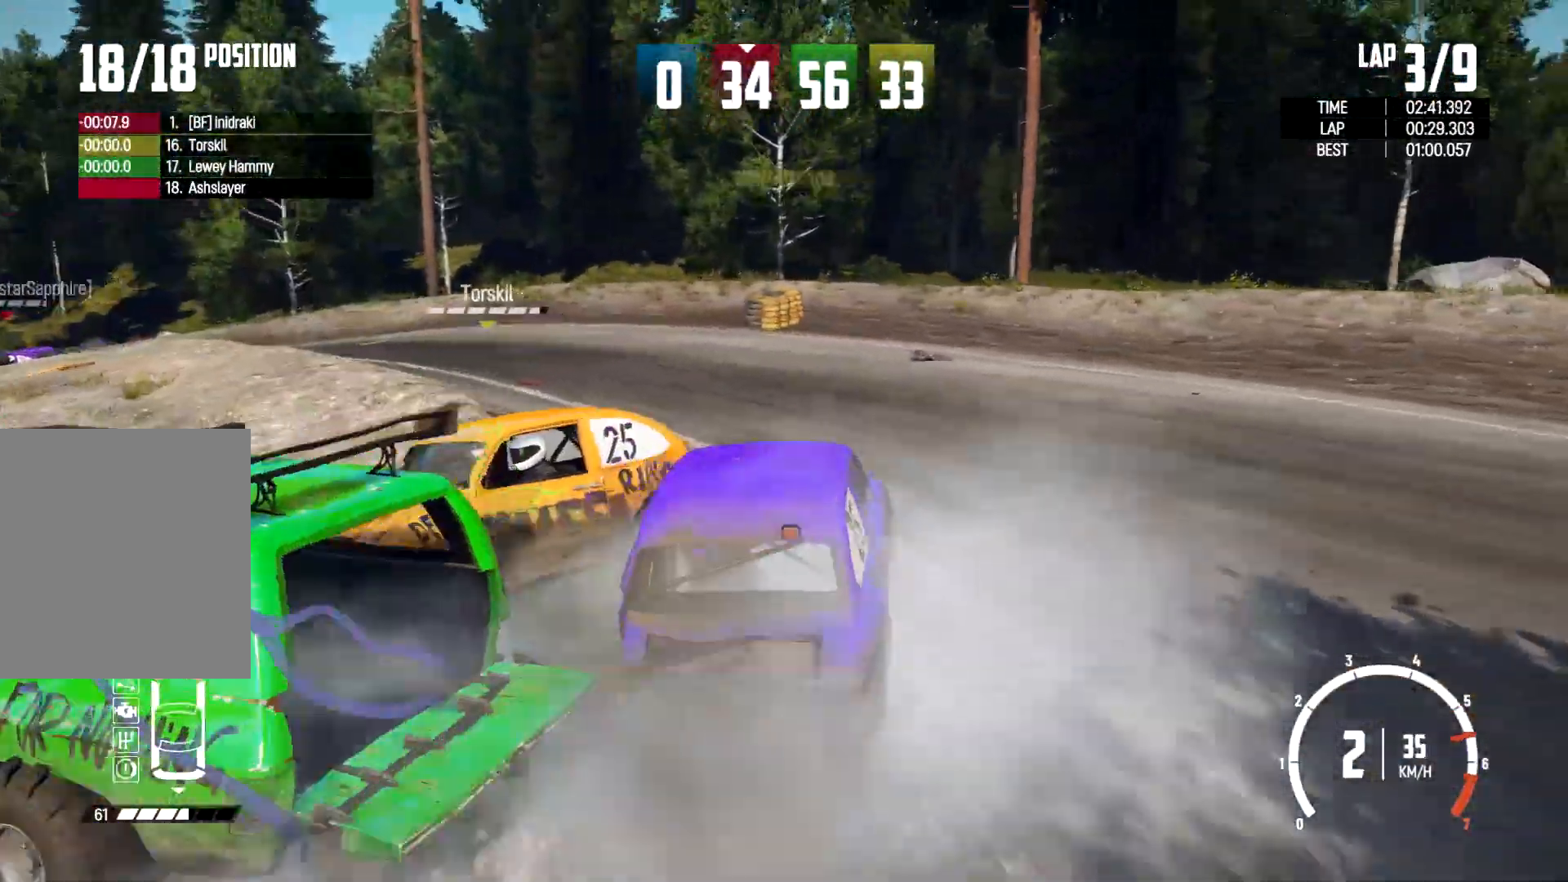
{"dt_ms": 500, "buttons": [], "left_stick": "center", "right_stick": "center", "events": [[100, "left_stick", "left"], [400, "left_stick", "center"]]}
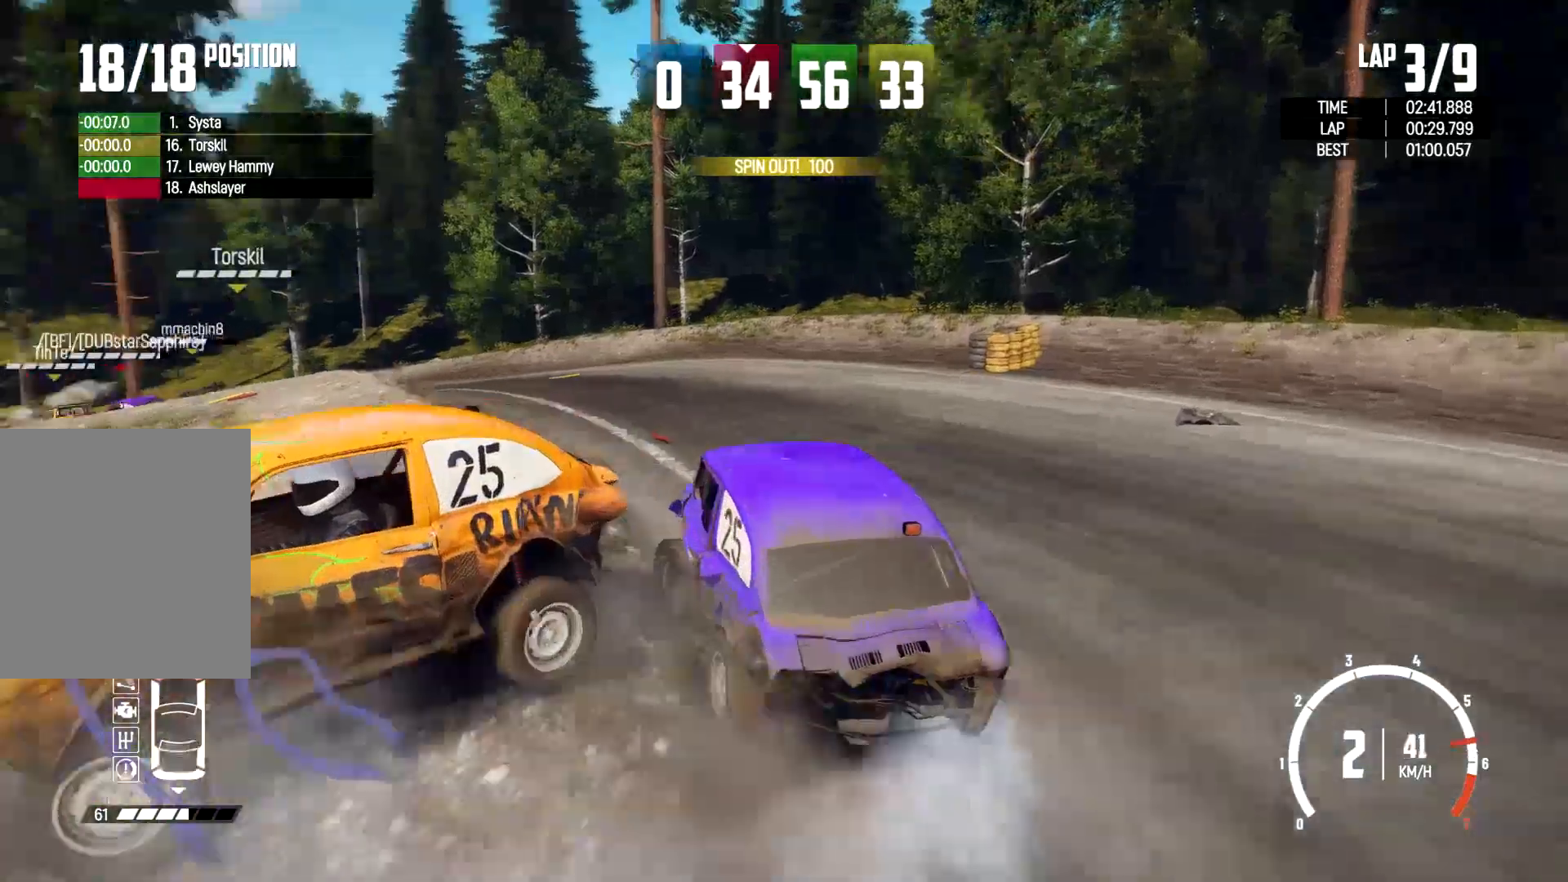
{"dt_ms": 500, "buttons": [], "left_stick": "right", "right_stick": "center"}
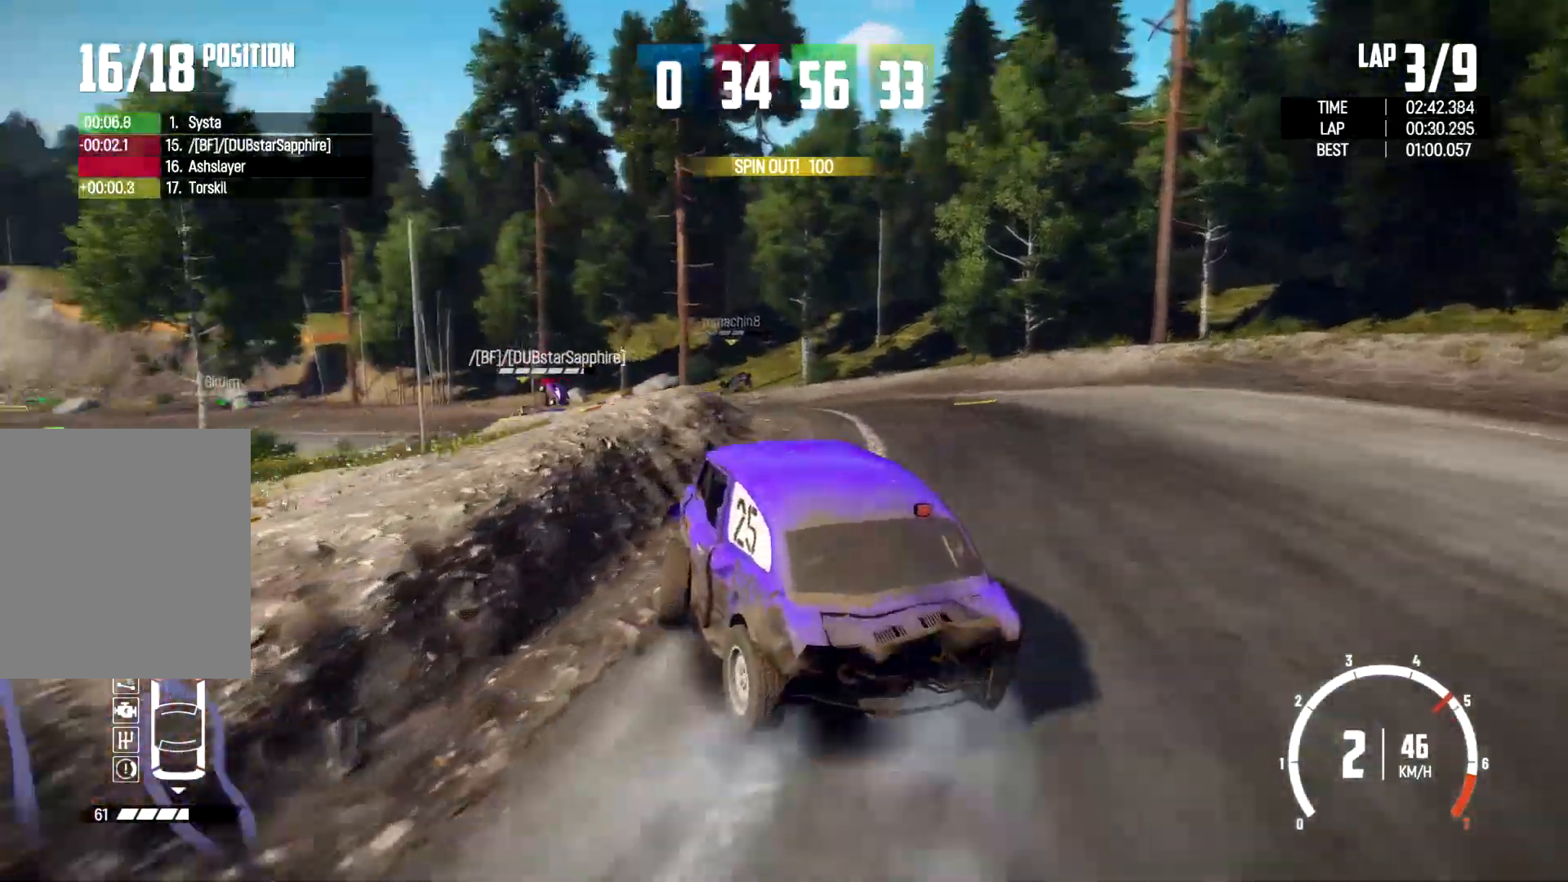
{"dt_ms": 500, "buttons": [], "left_stick": "right", "right_stick": "center", "events": []}
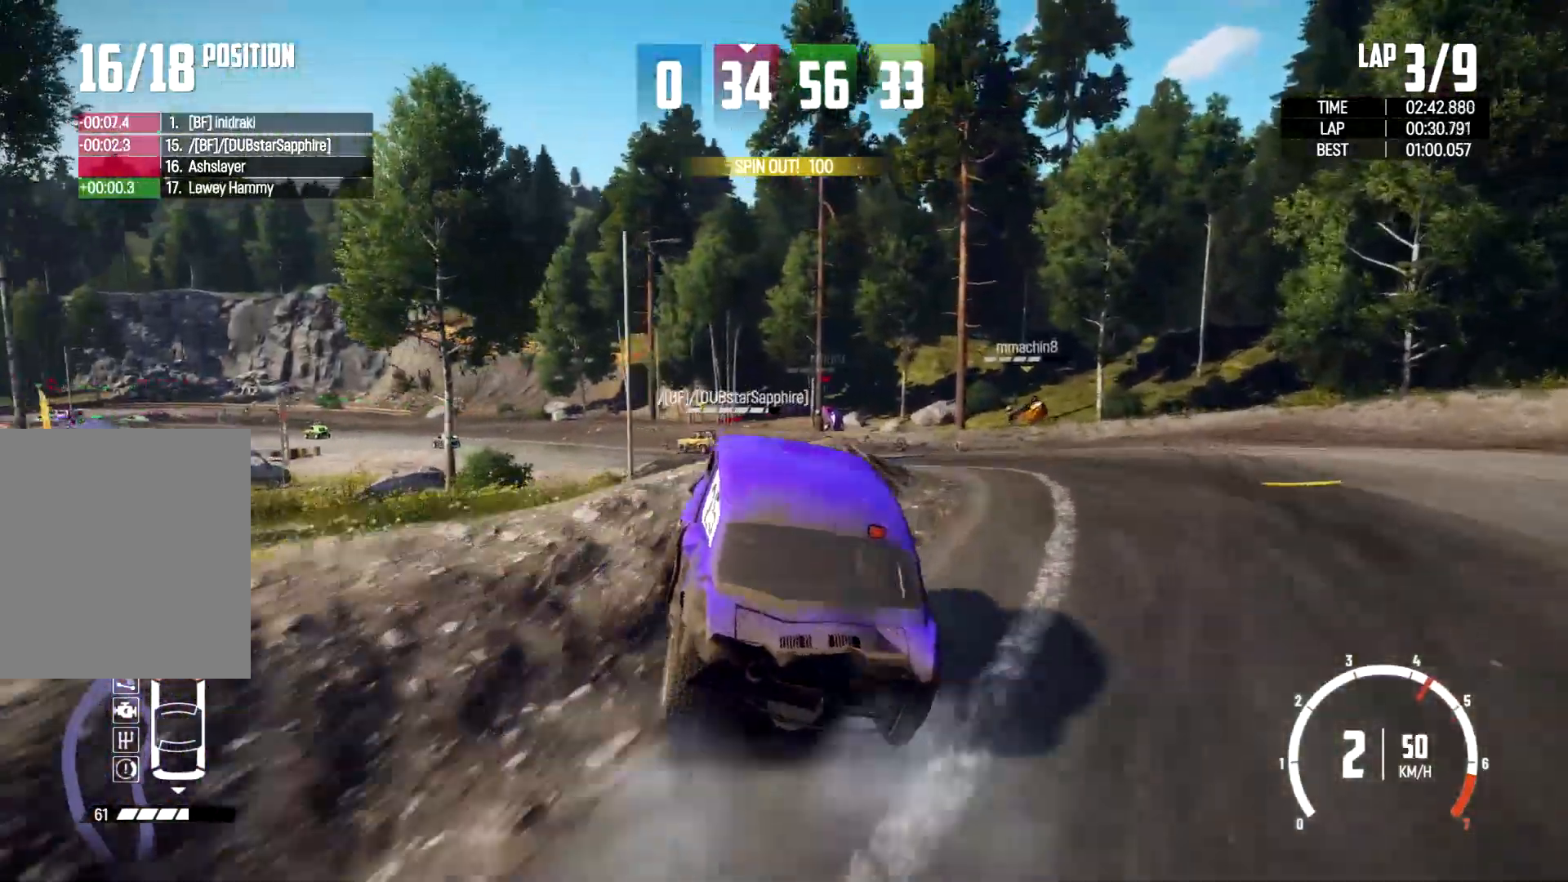
{"dt_ms": 500, "buttons": [], "left_stick": "left", "right_stick": "center", "events": [[200, "left_stick", "center"], [300, "left_stick", "left"]]}
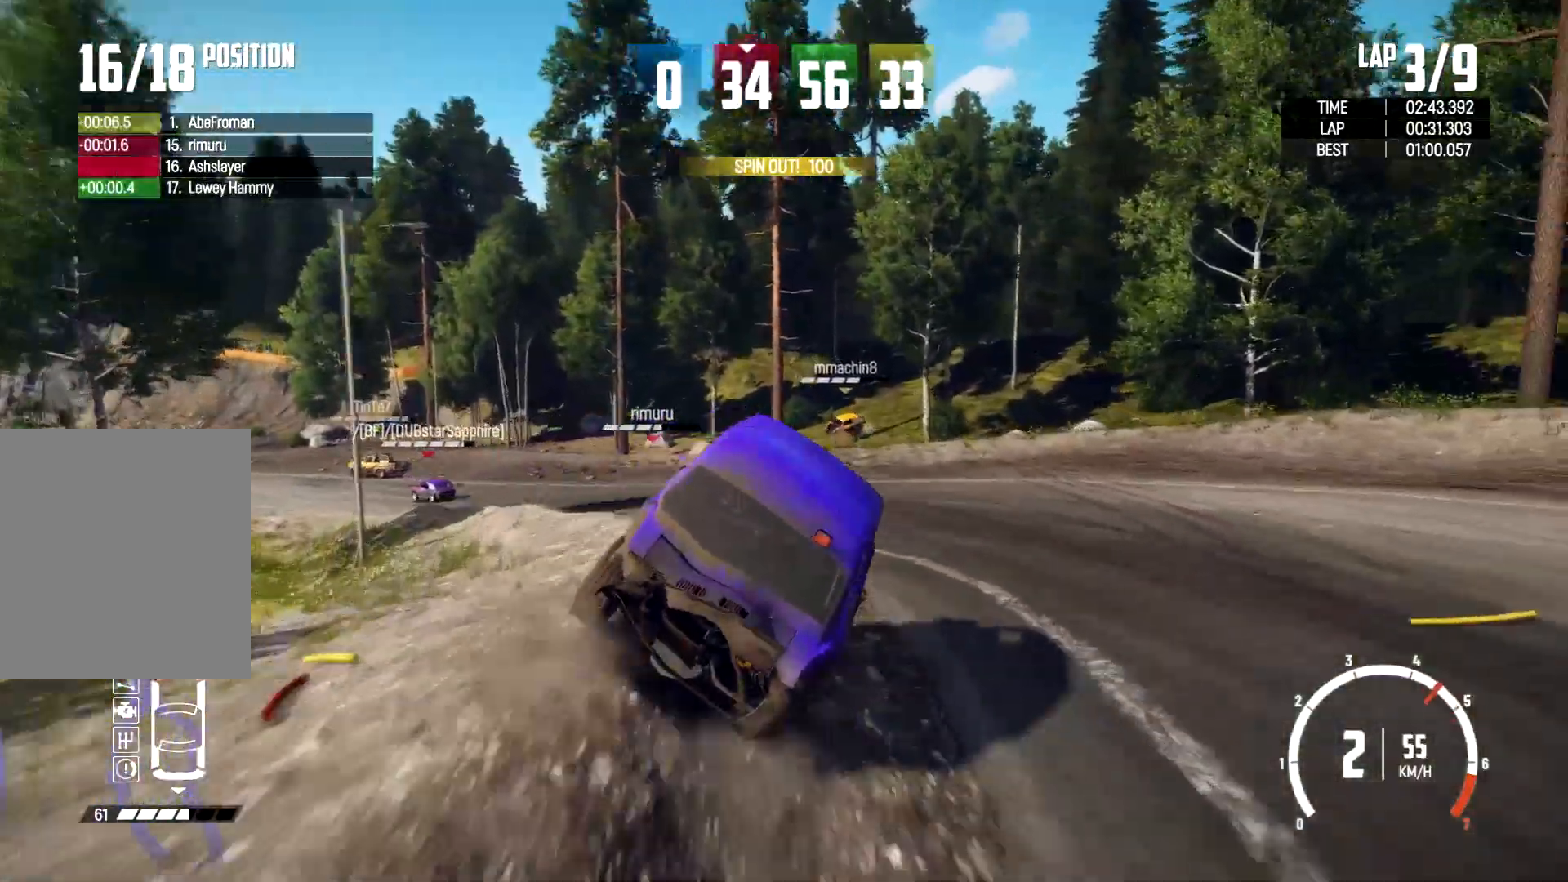
{"dt_ms": 500, "buttons": [], "left_stick": "left", "right_stick": "center", "events": []}
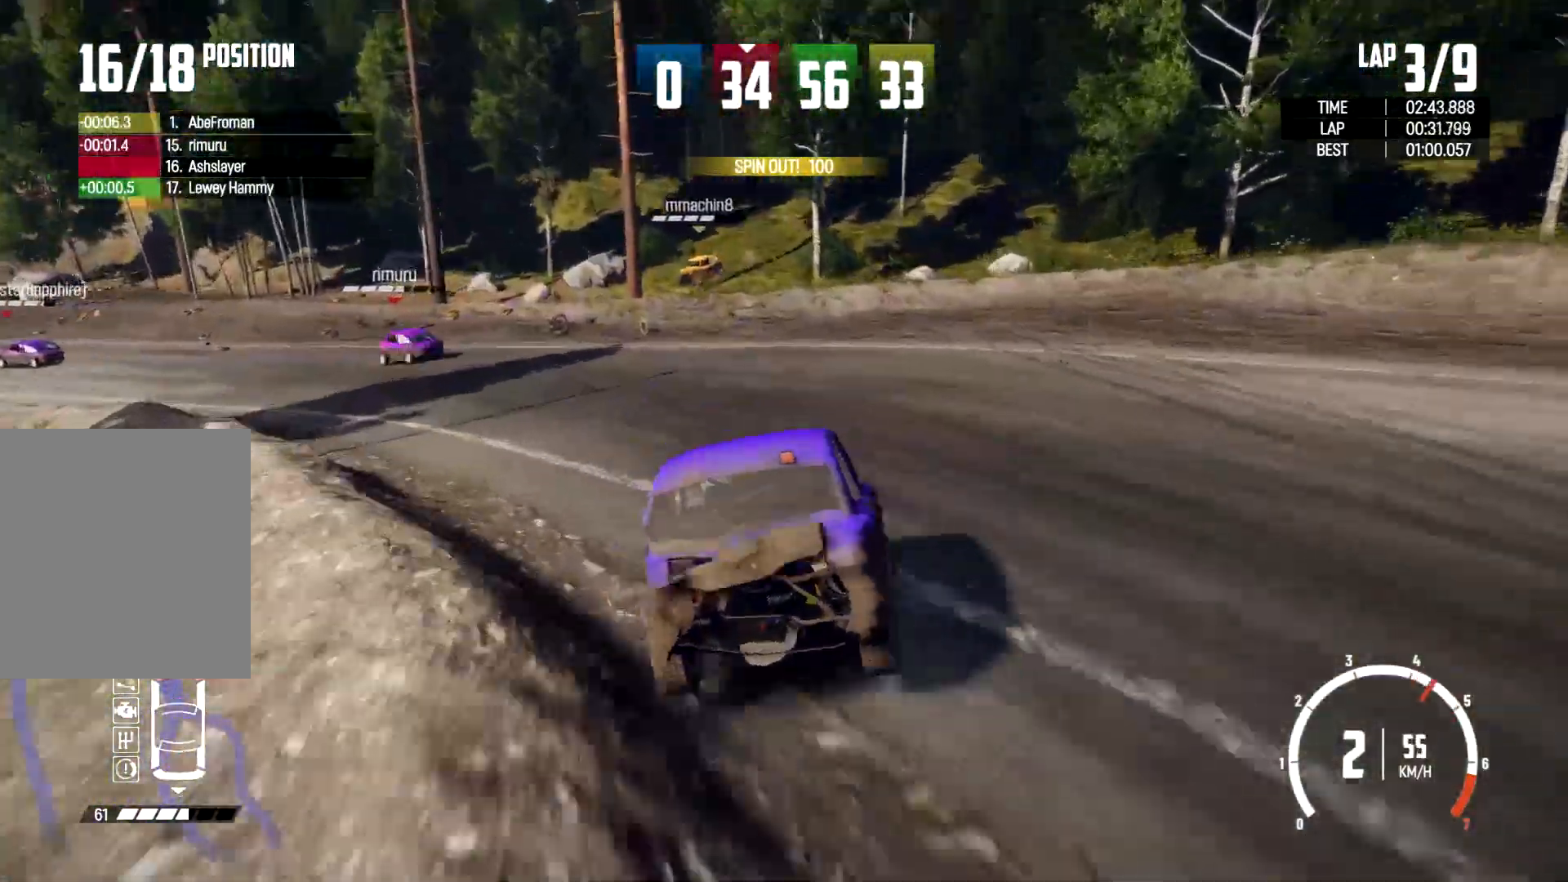
{"dt_ms": 500, "buttons": [], "left_stick": "center", "right_stick": "center", "events": [[433, "left_stick", "center"]]}
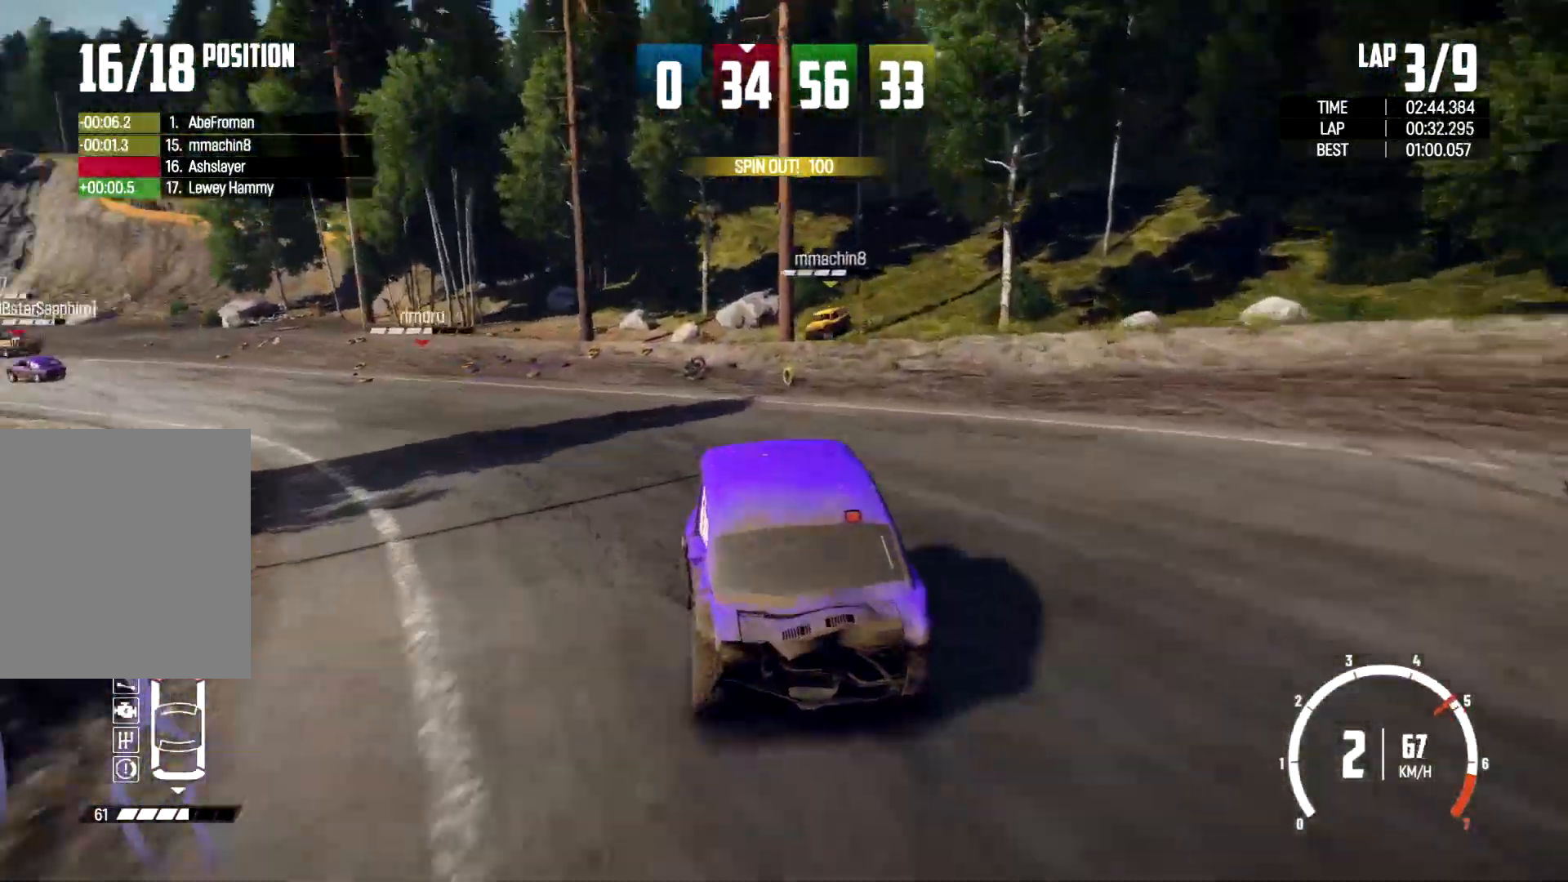
{"dt_ms": 500, "buttons": [], "left_stick": "center", "right_stick": "center", "events": [[33, "left_stick", "left"], [433, "left_stick", "center"]]}
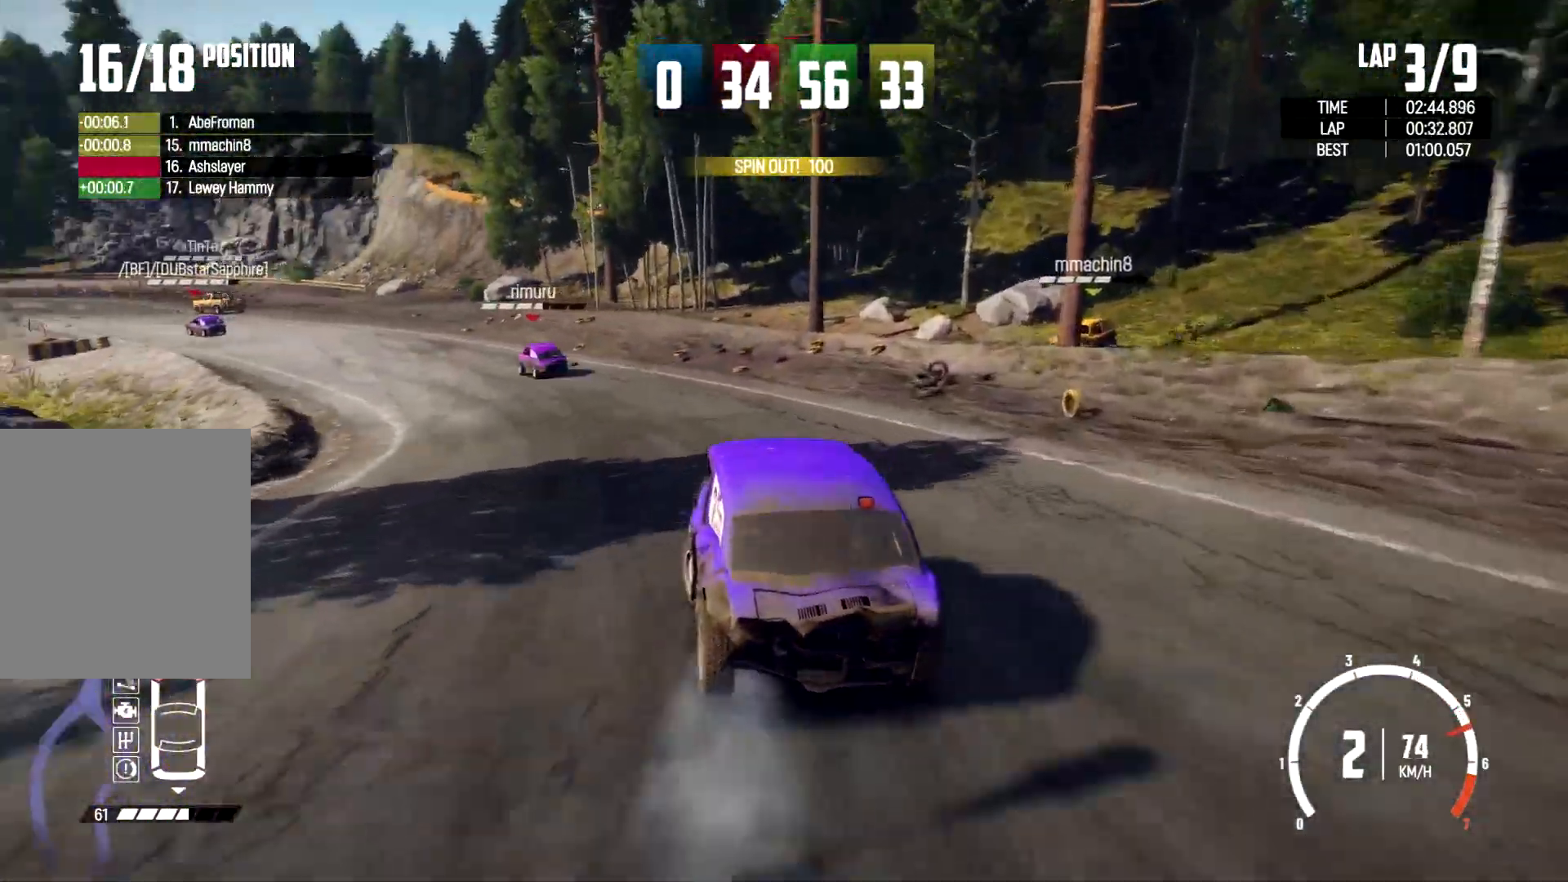
{"dt_ms": 500, "buttons": [], "left_stick": "center", "right_stick": "center", "events": [[67, "left_stick", "left"], [300, "left_stick", "center"]]}
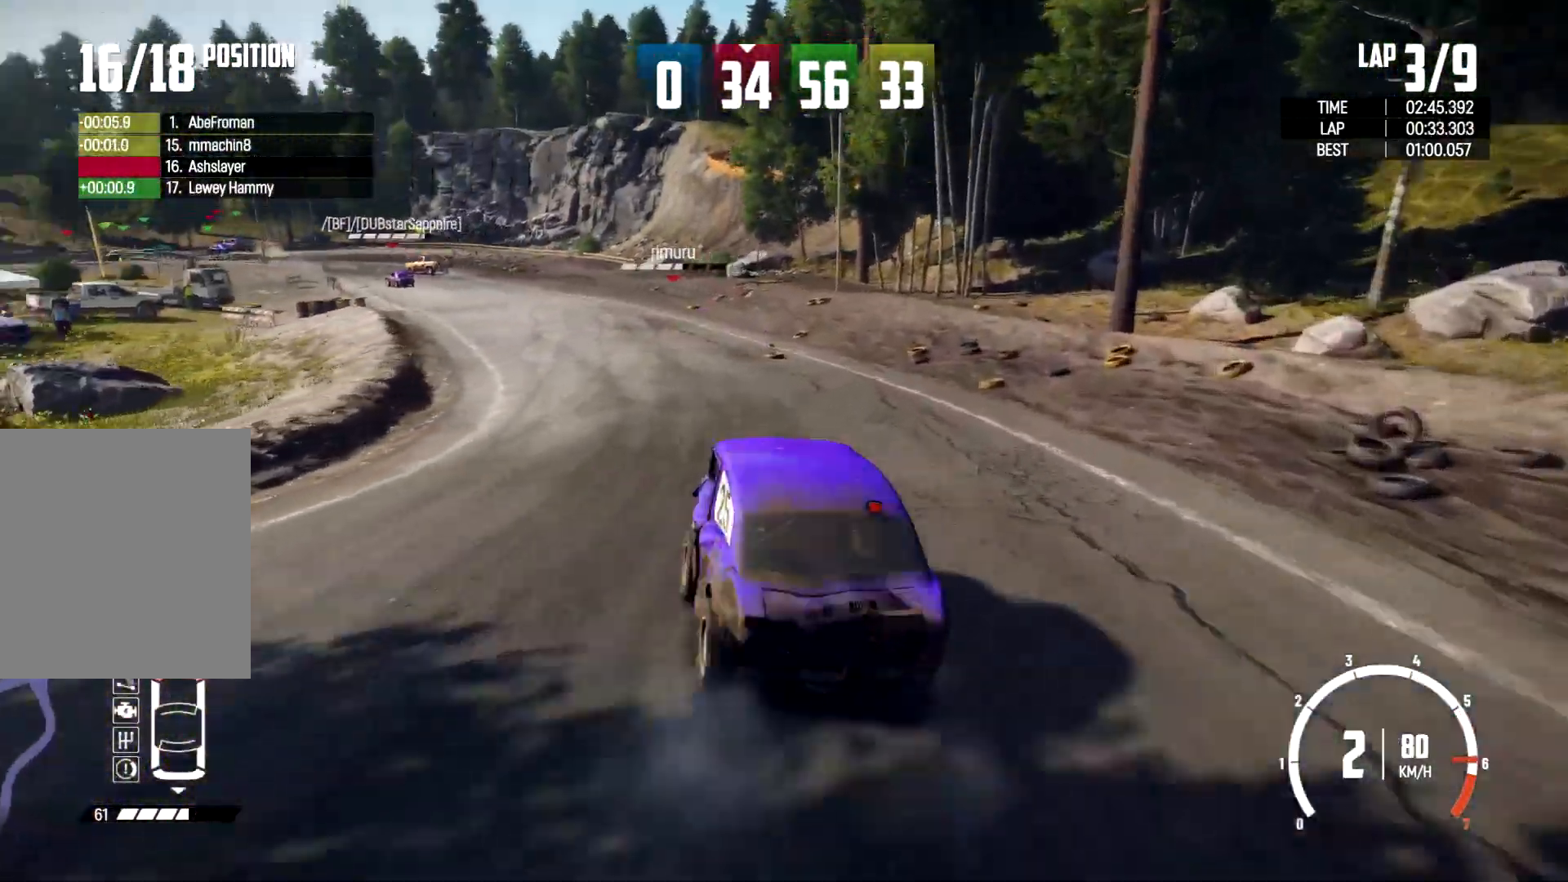
{"dt_ms": 500, "buttons": [], "left_stick": "center", "right_stick": "center"}
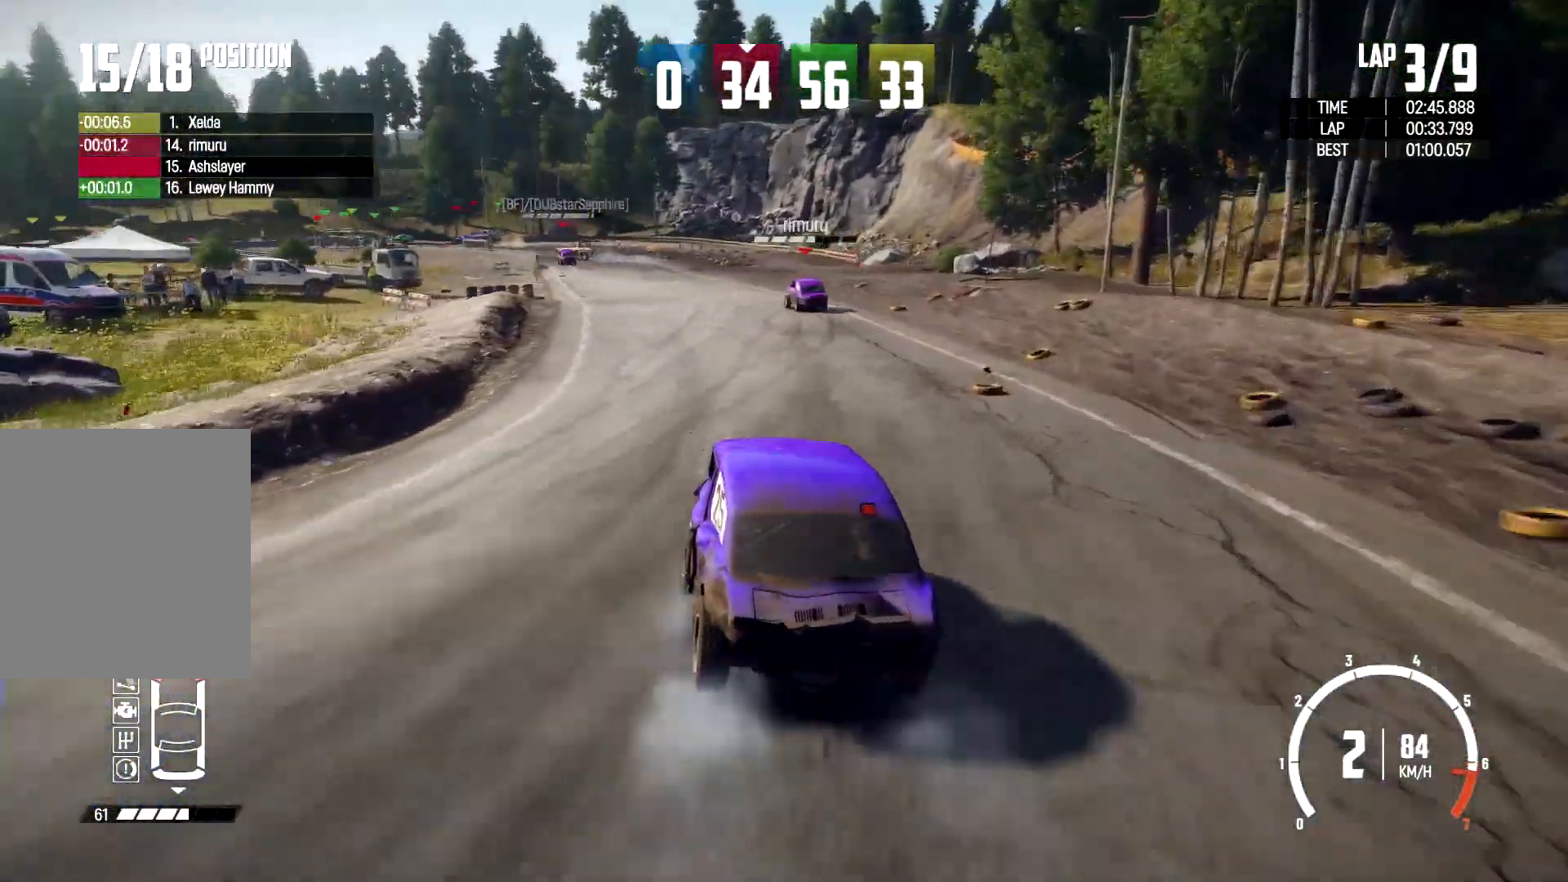
{"dt_ms": 500, "buttons": [], "left_stick": "right", "right_stick": "center", "events": [[300, "left_stick", "right"]]}
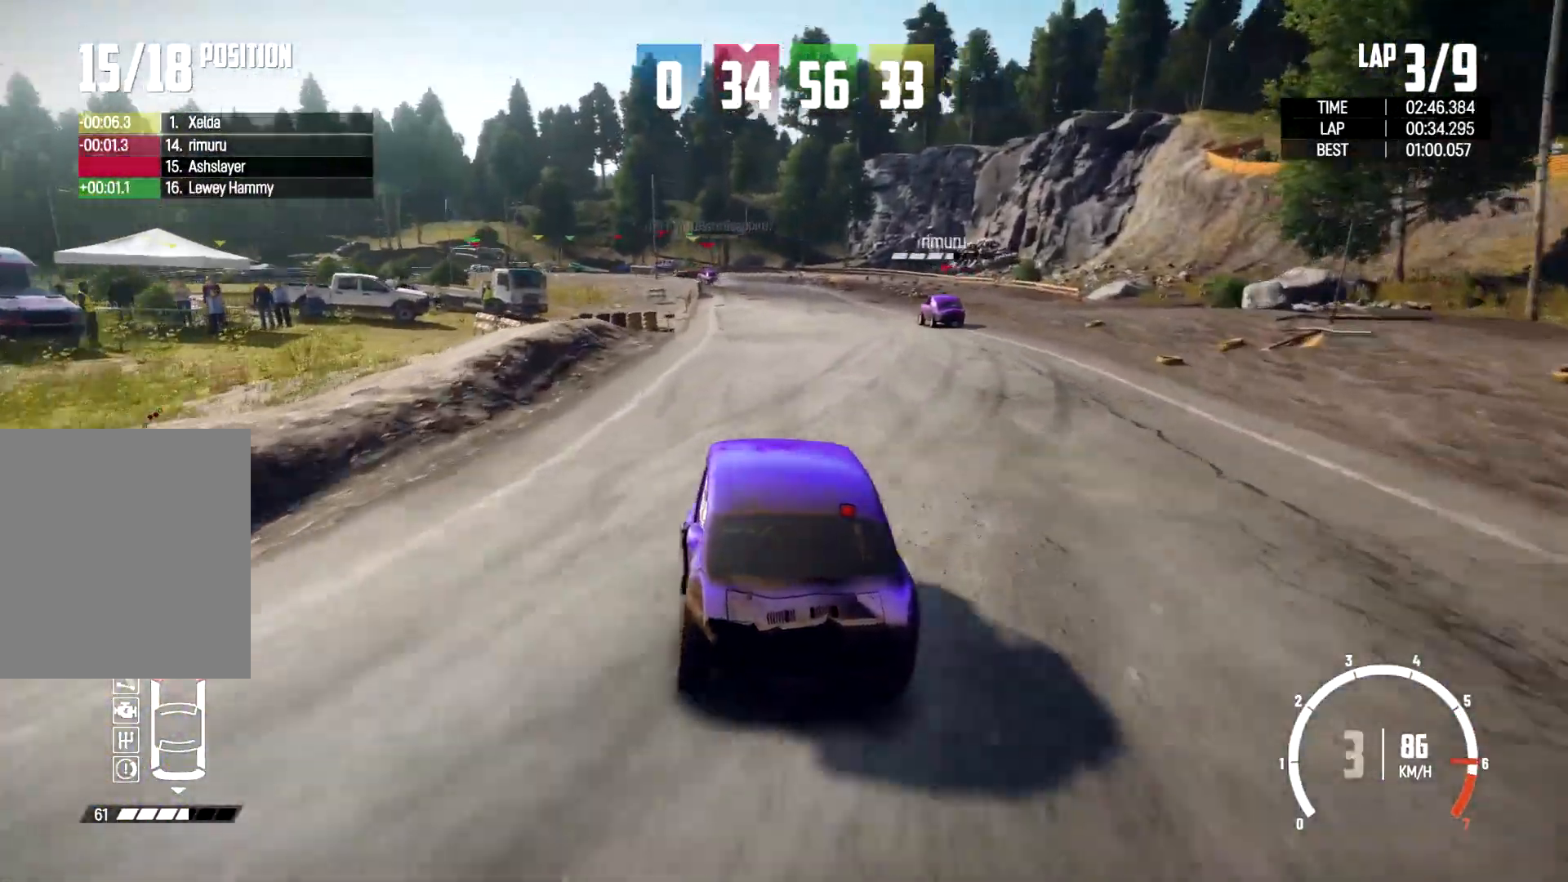
{"dt_ms": 500, "buttons": [], "left_stick": "right", "right_stick": "center", "events": [[100, "left_stick", "center"], [267, "left_stick", "right"]]}
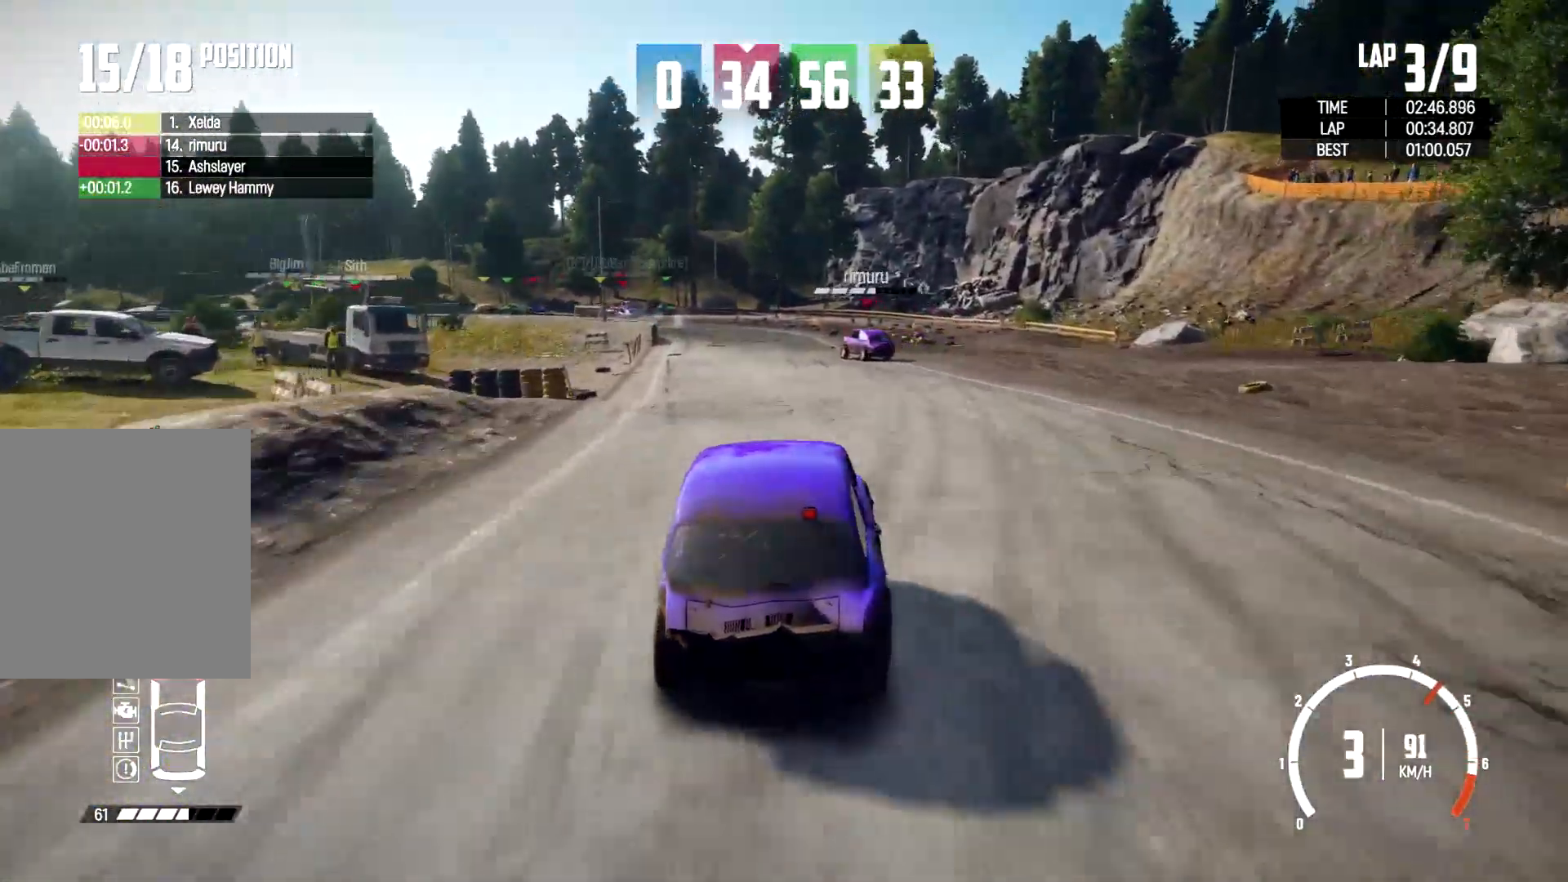
{"dt_ms": 500, "buttons": [], "left_stick": "left", "right_stick": "center", "events": [[67, "left_stick", "center"], [367, "left_stick", "left"]]}